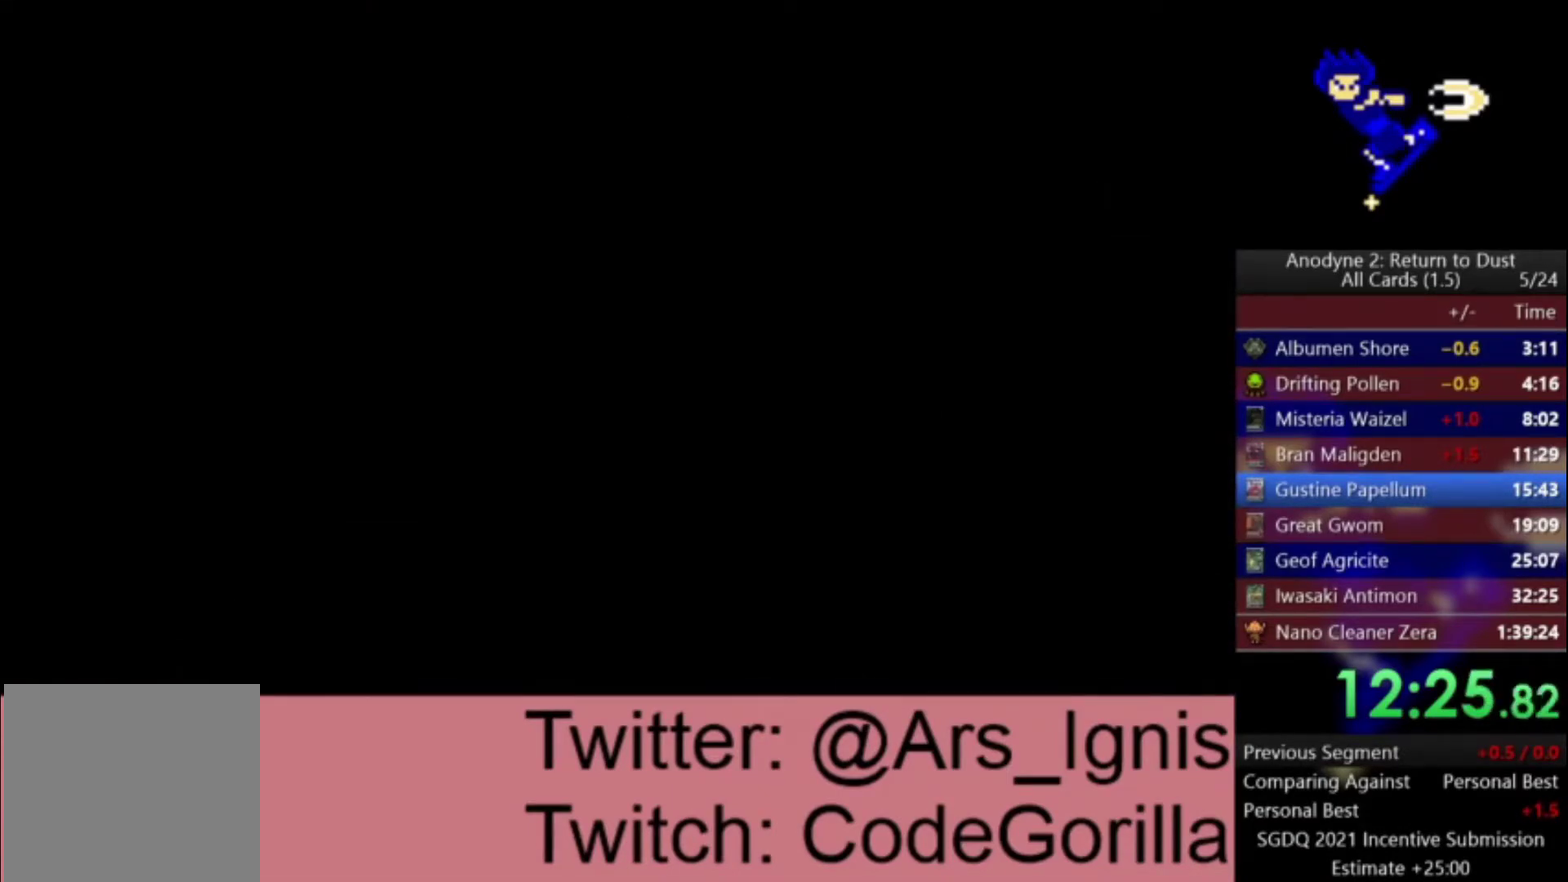
Gameplay with a controller (Xbox layout); each line is a JSON object with the inputs held at the frame after it. "events" lists button and stick changes between this image and that frame as [ms after this image, input, new state], when the widget could be followed in between. Not read: START.
{"buttons": [], "left_stick": "right", "right_stick": "center", "events": [[468, "left_stick", "right"]]}
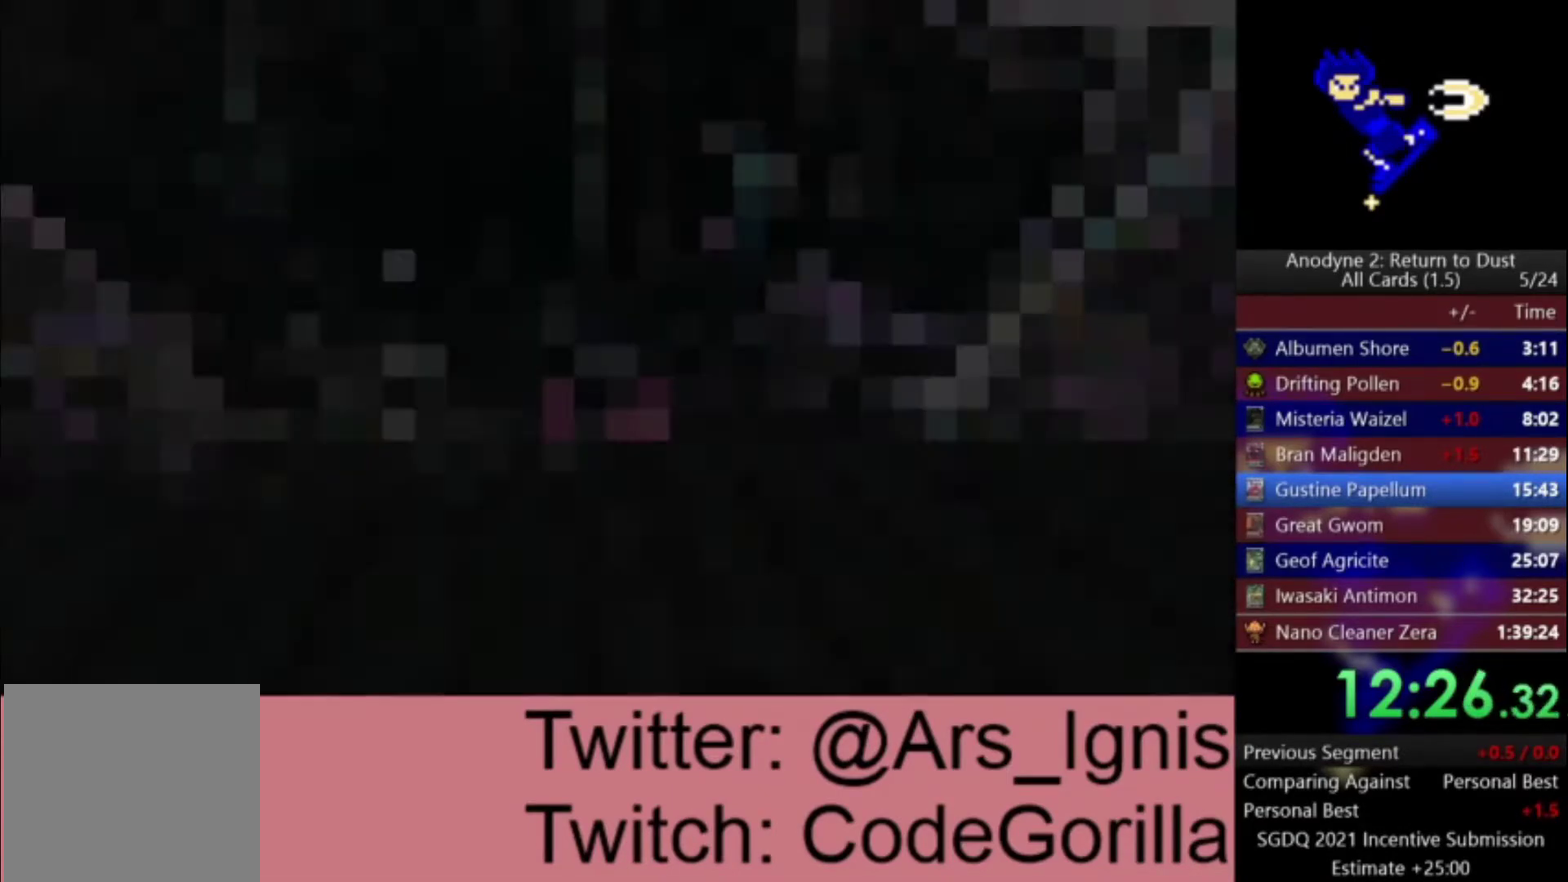
{"buttons": ["A"], "left_stick": "right", "right_stick": "center", "events": [[100, "A", "down"], [267, "A", "up"], [367, "A", "down"]]}
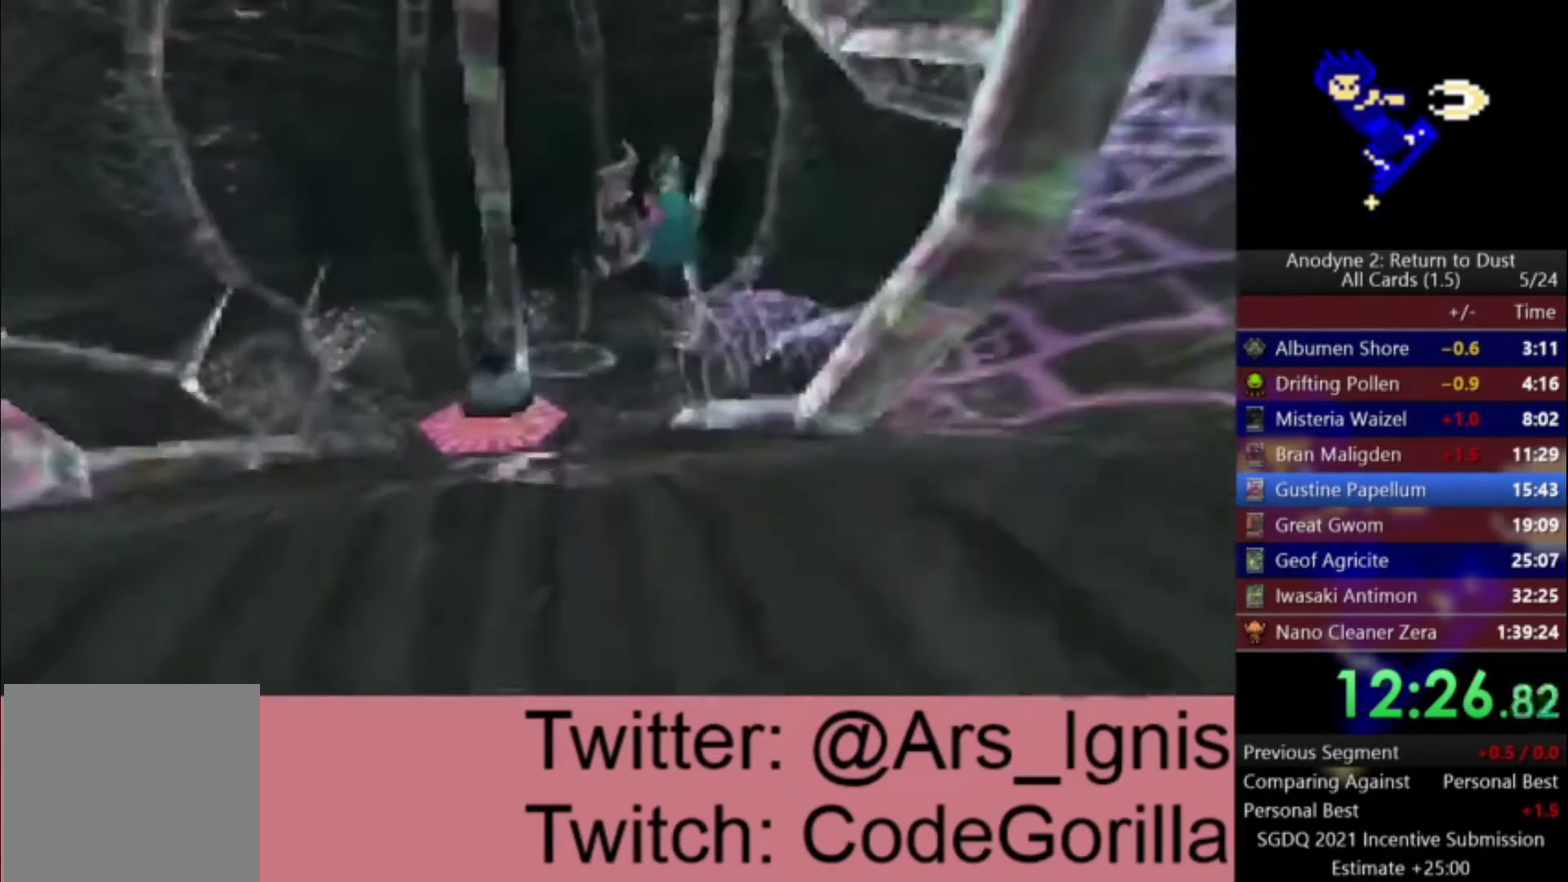
{"buttons": ["A"], "left_stick": "up-right", "right_stick": "center", "events": [[267, "left_stick", "up-right"]]}
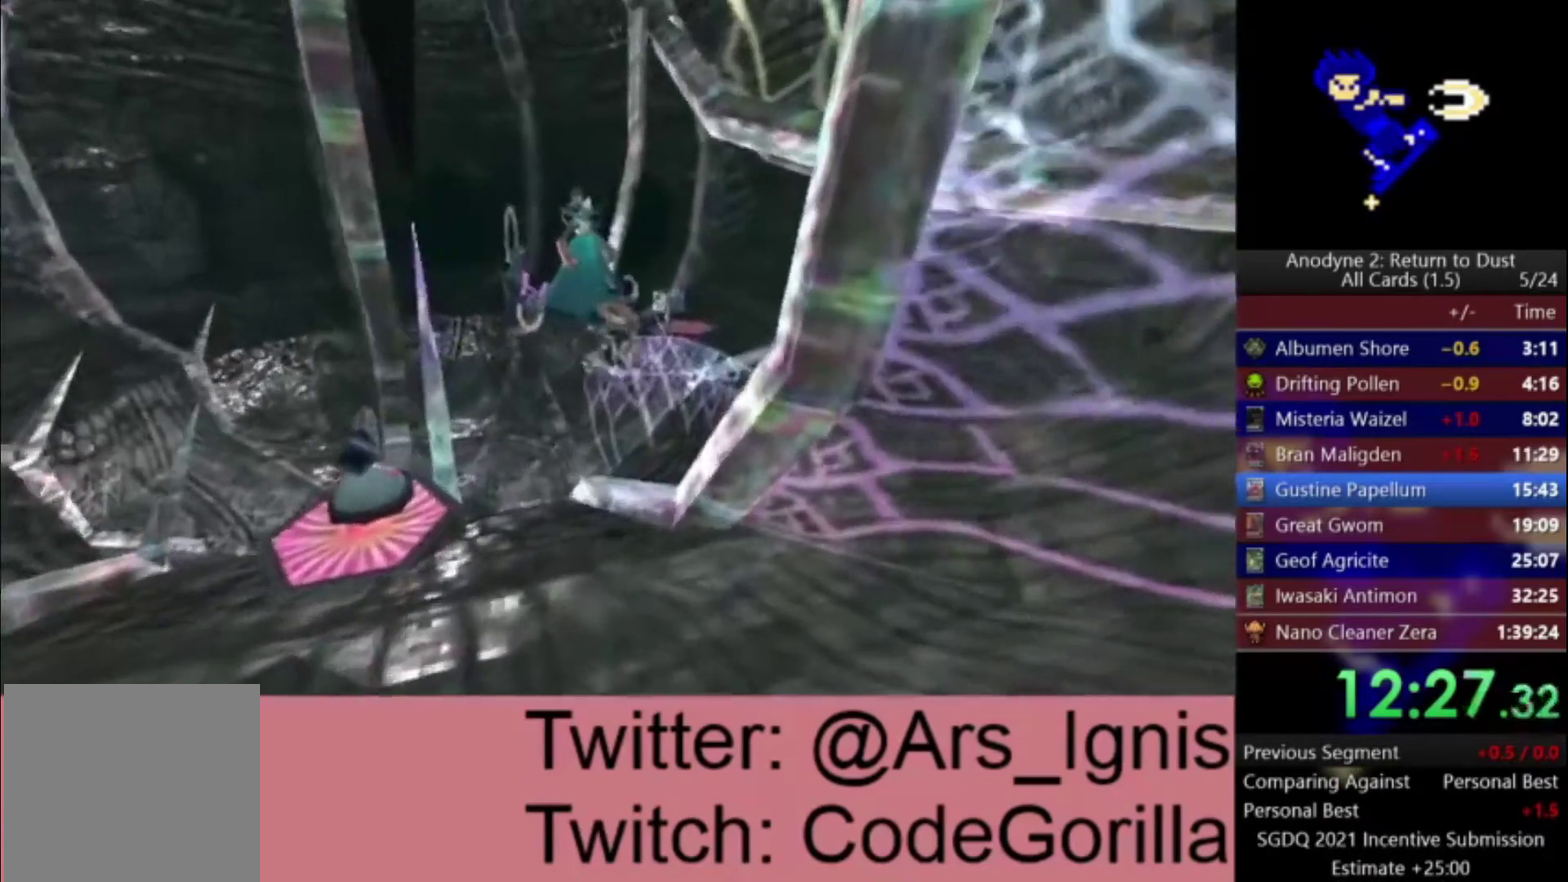
{"buttons": [], "left_stick": "up-right", "right_stick": "center", "events": [[467, "A", "up"]]}
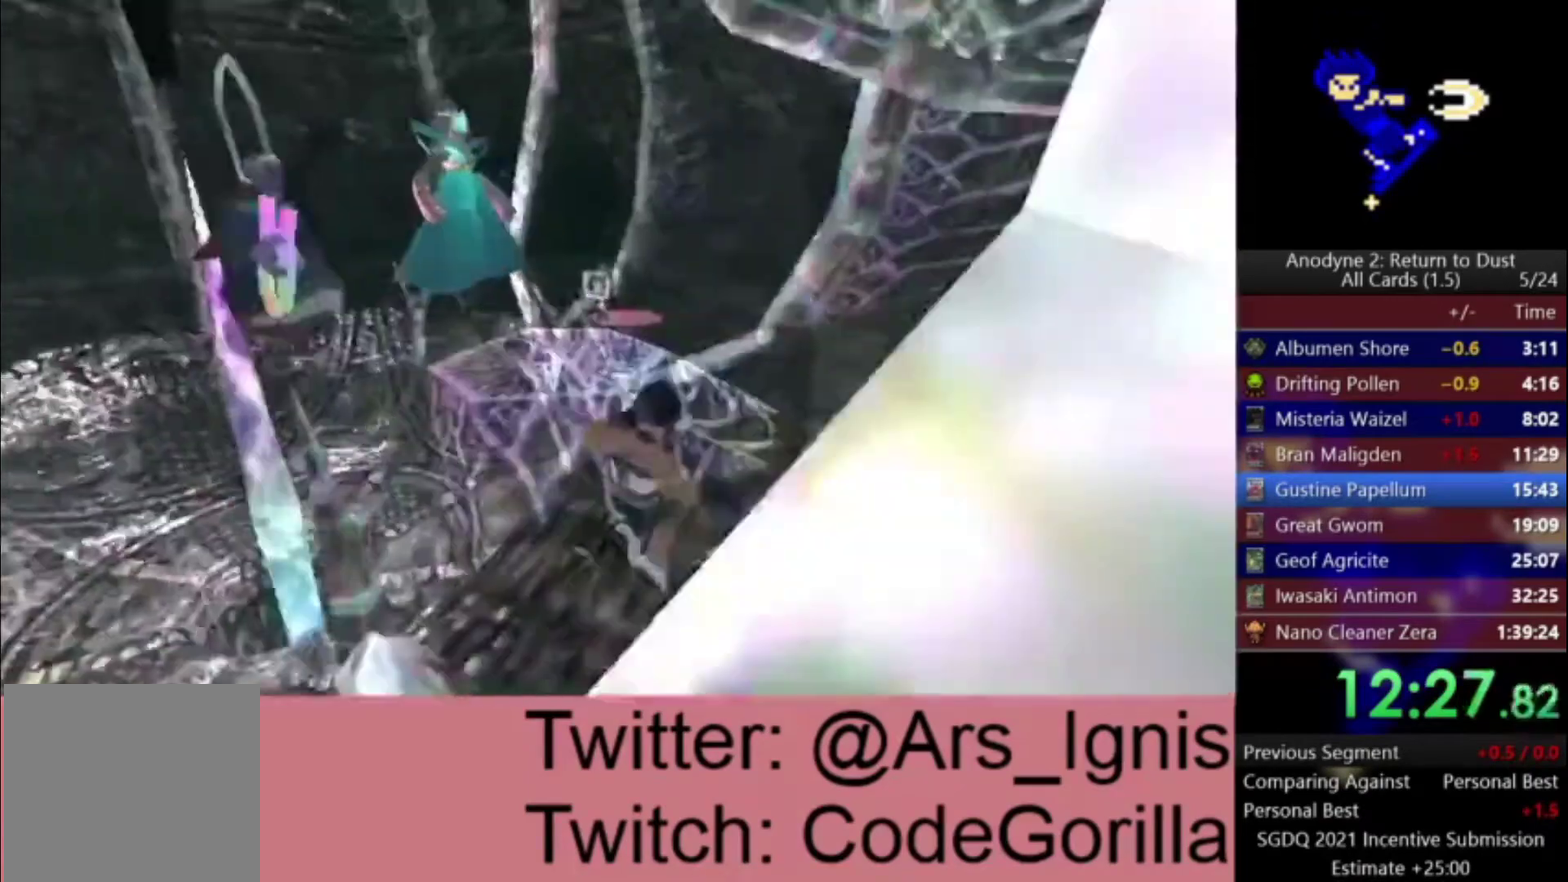
{"buttons": [], "left_stick": "right", "right_stick": "center", "events": [[167, "left_stick", "right"], [167, "right_stick", "left"], [501, "right_stick", "center"]]}
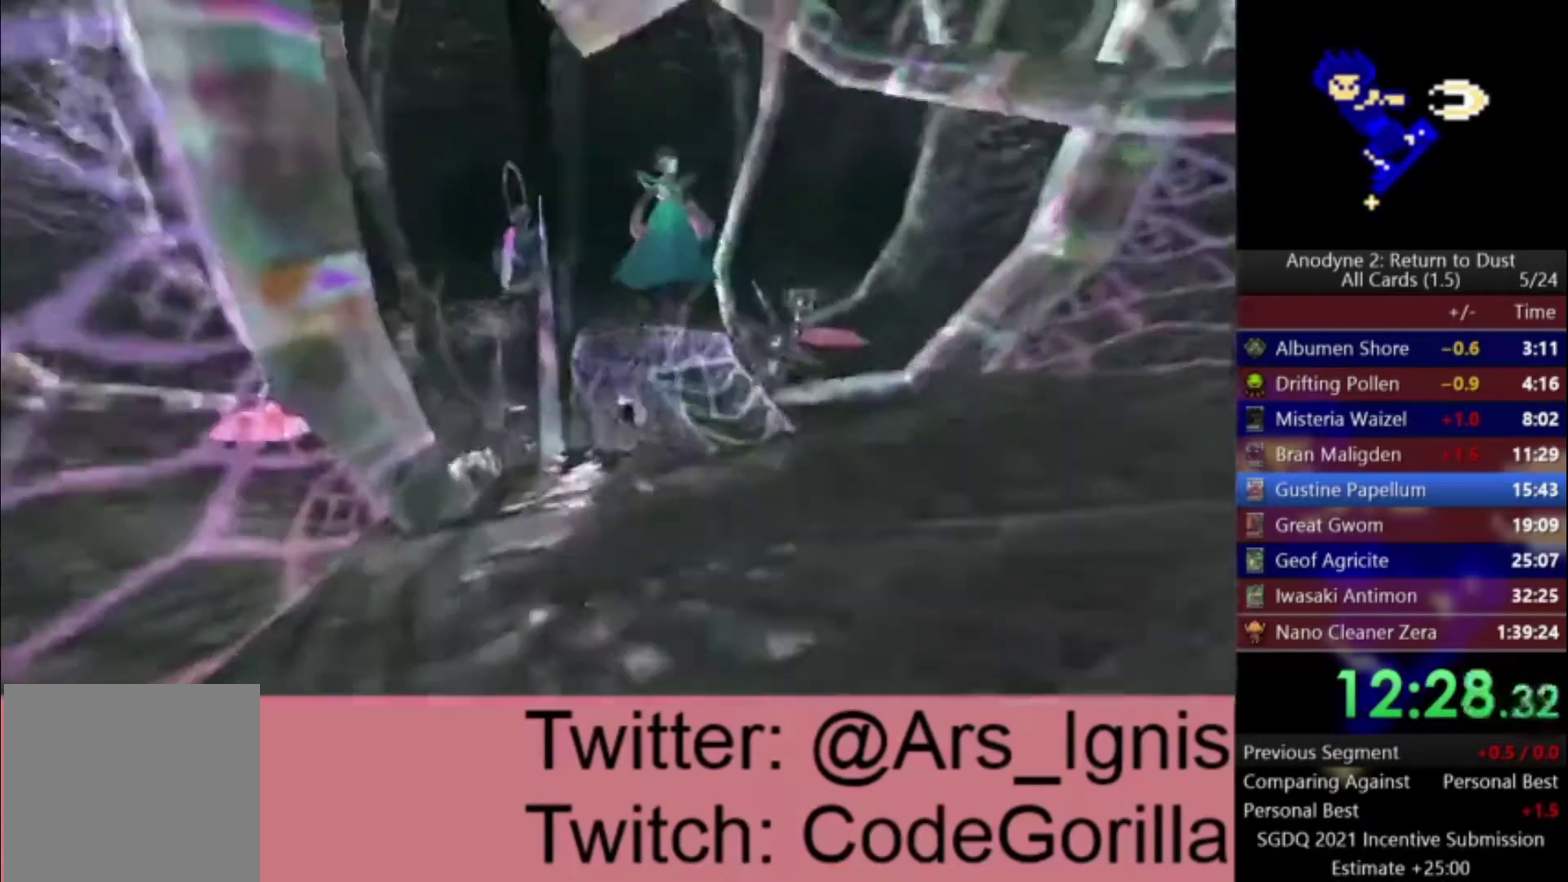
{"buttons": [], "left_stick": "down-right", "right_stick": "center", "events": [[133, "right_stick", "left"], [300, "left_stick", "down-right"], [500, "right_stick", "center"]]}
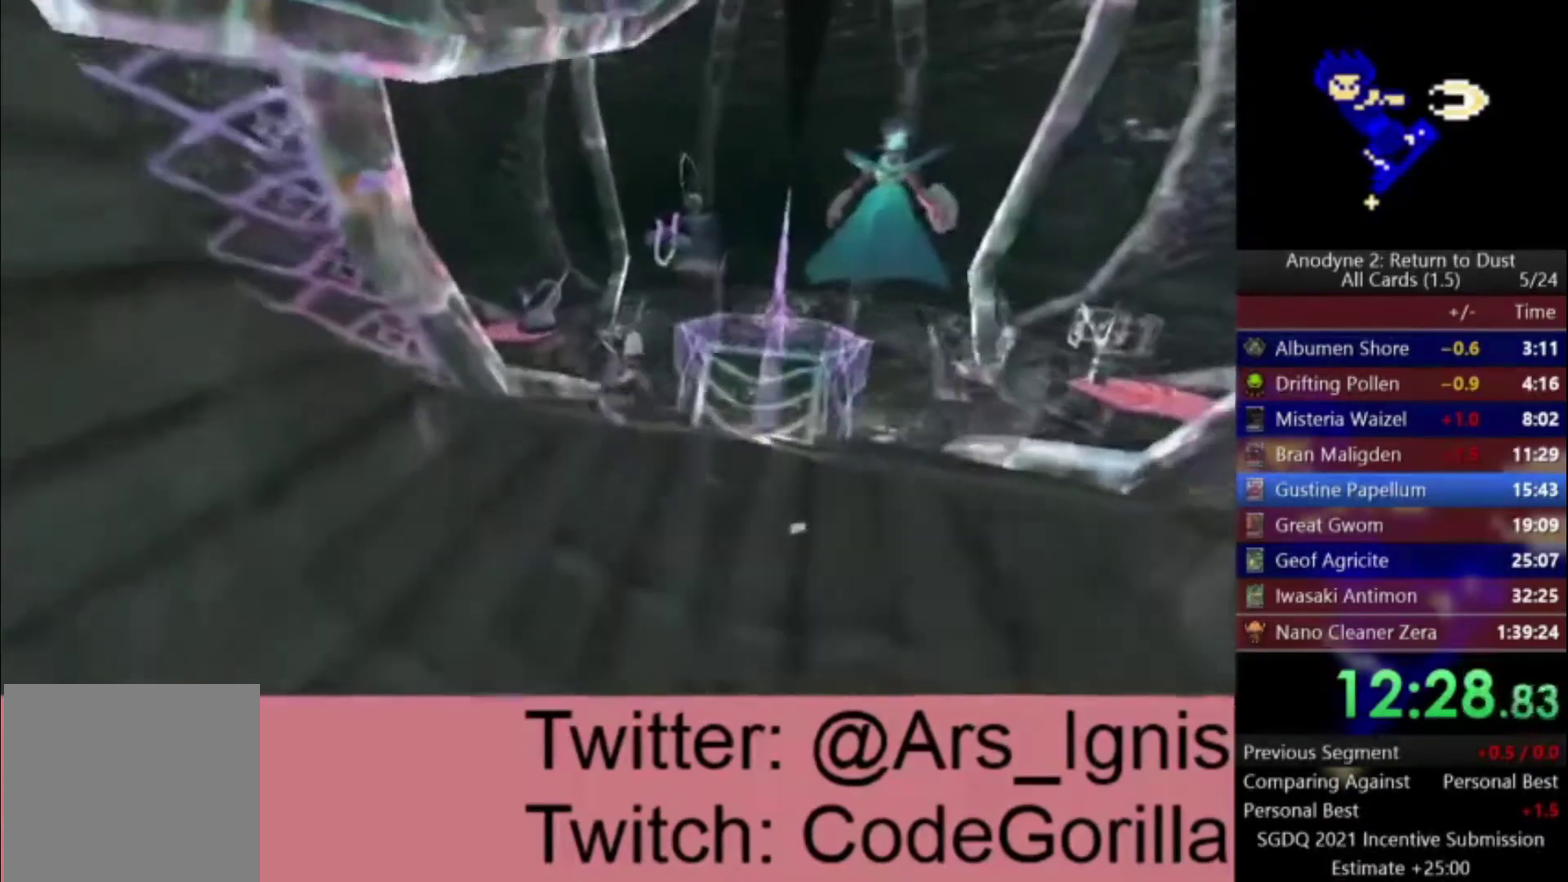
{"buttons": [], "left_stick": "down", "right_stick": "center", "events": [[134, "left_stick", "down"]]}
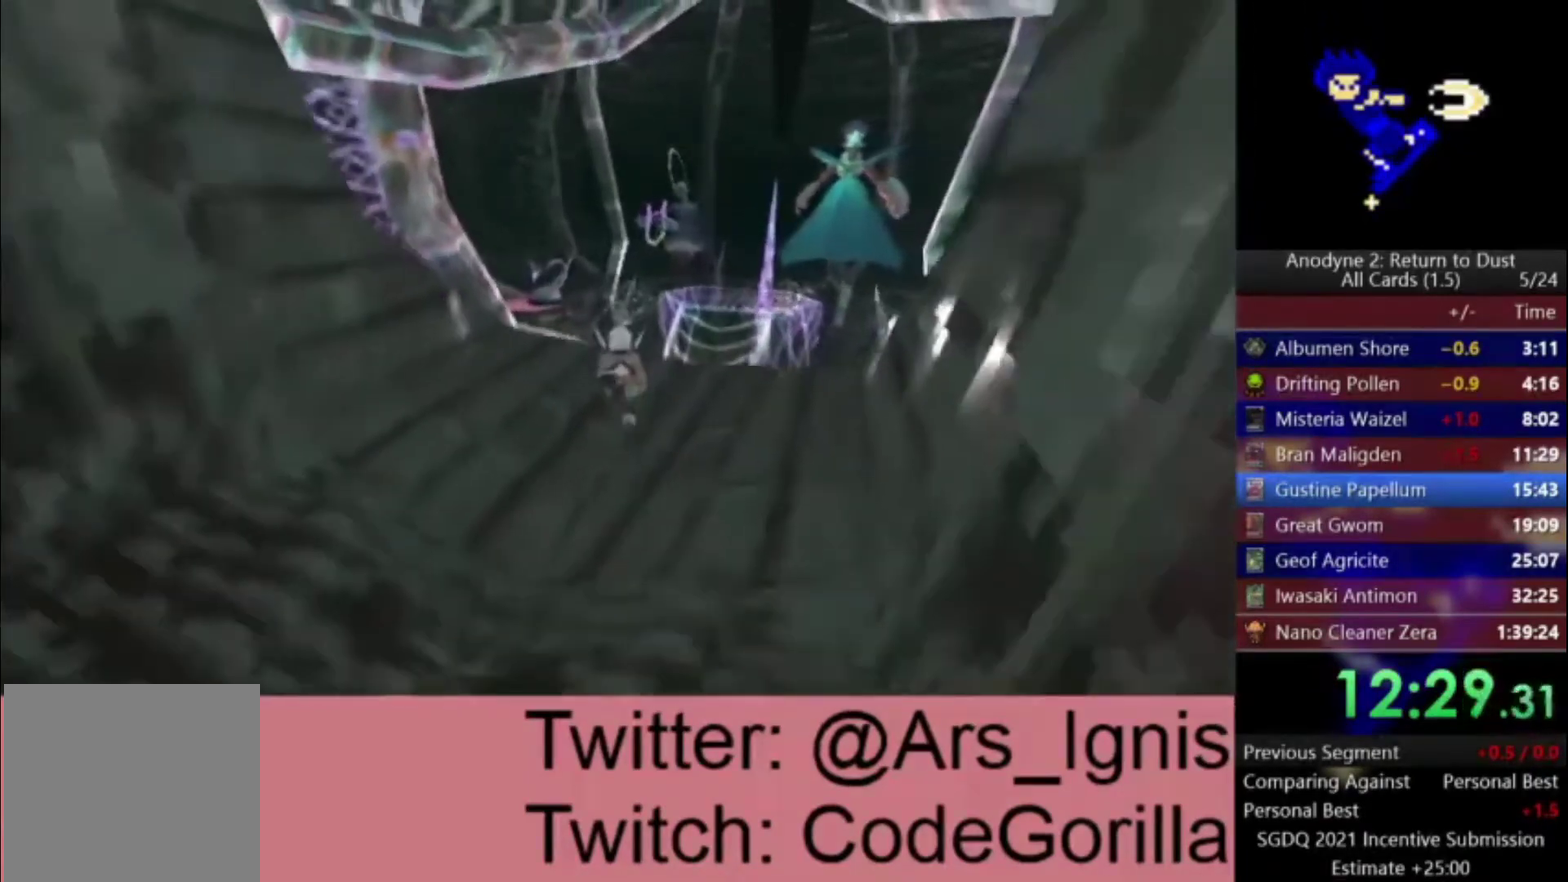
{"buttons": [], "left_stick": "down", "right_stick": "center", "events": []}
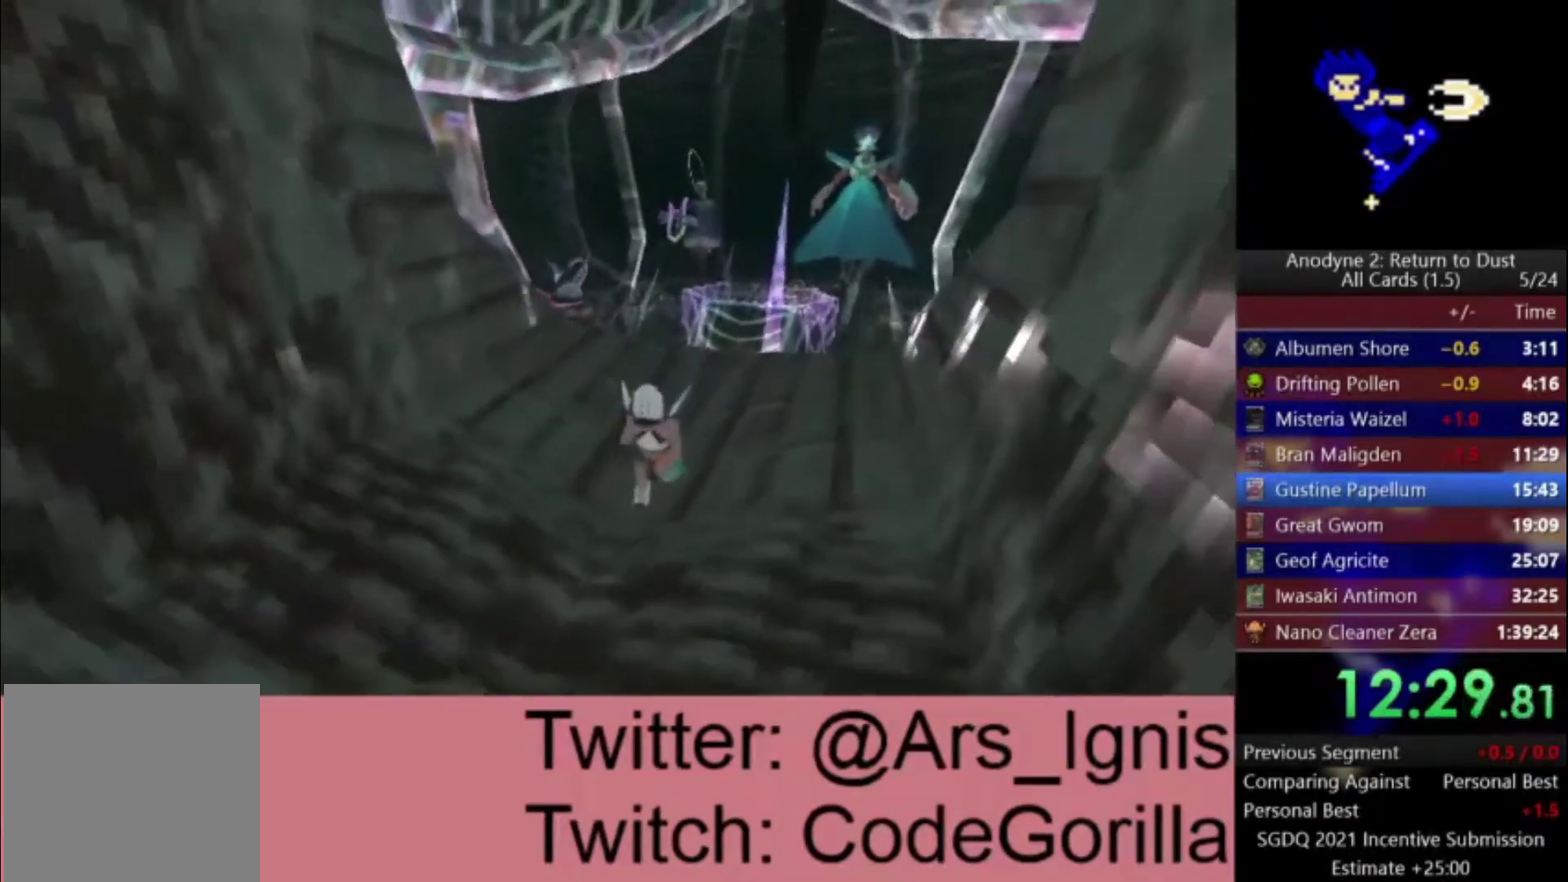
{"buttons": [], "left_stick": "down", "right_stick": "center", "events": []}
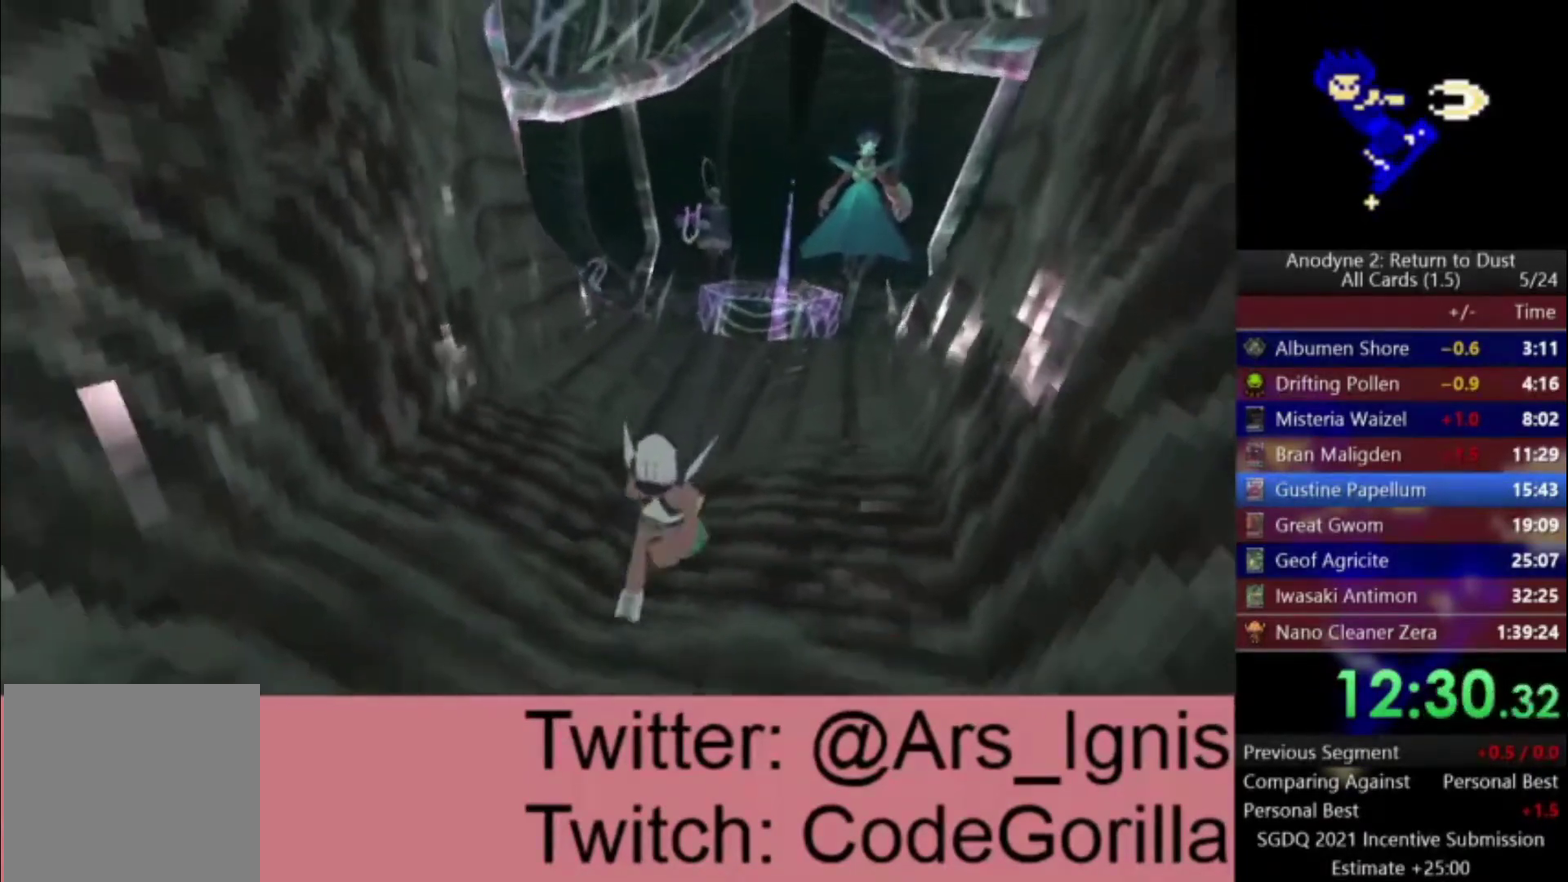
{"buttons": [], "left_stick": "down", "right_stick": "center", "events": []}
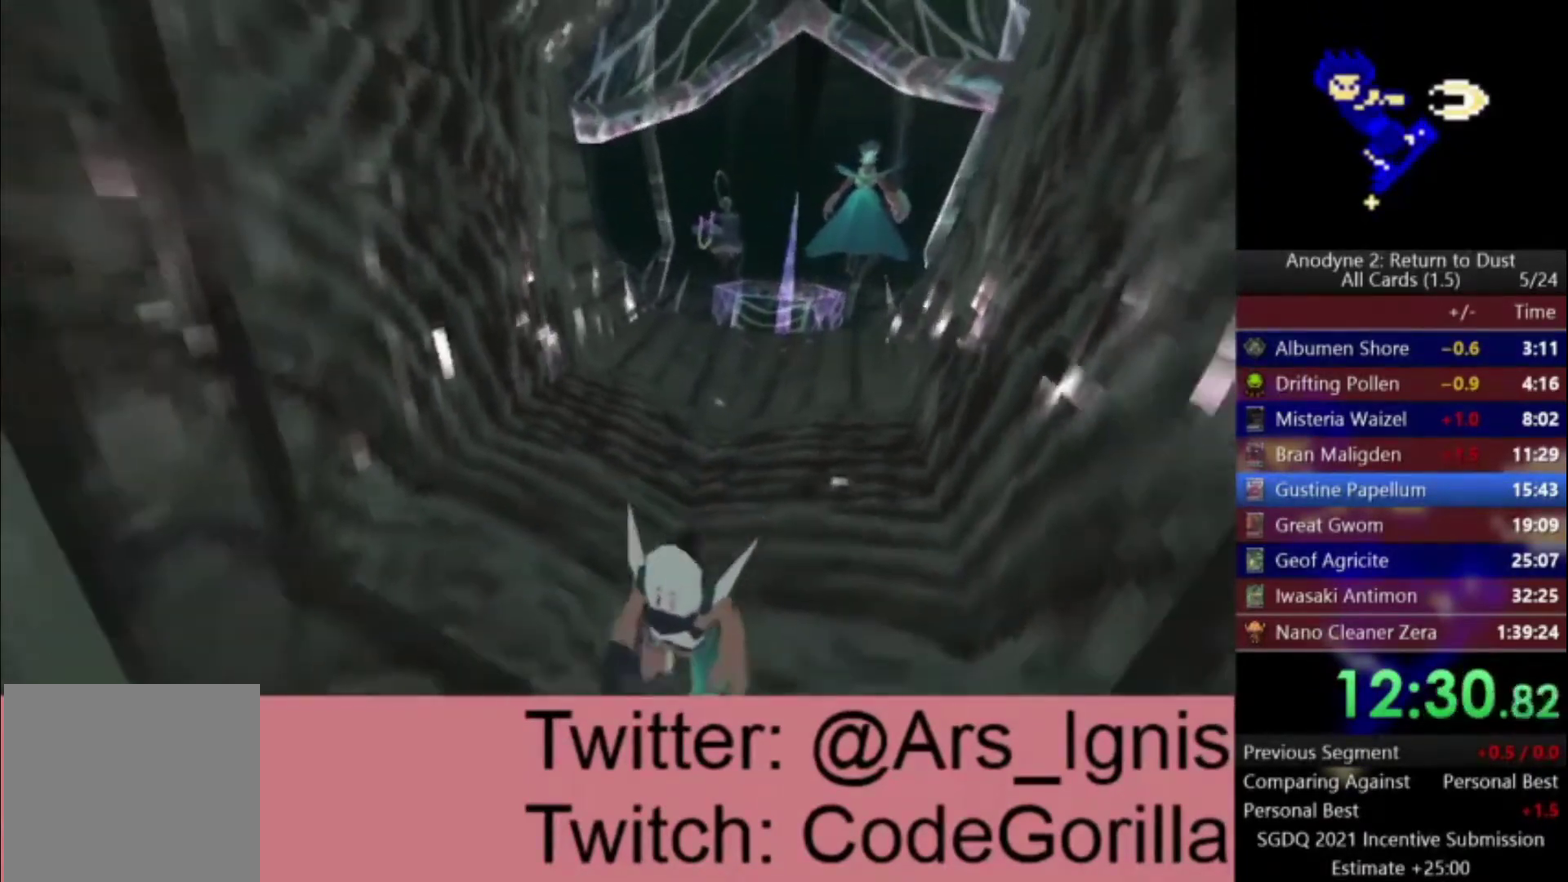
{"buttons": [], "left_stick": "down", "right_stick": "center", "events": []}
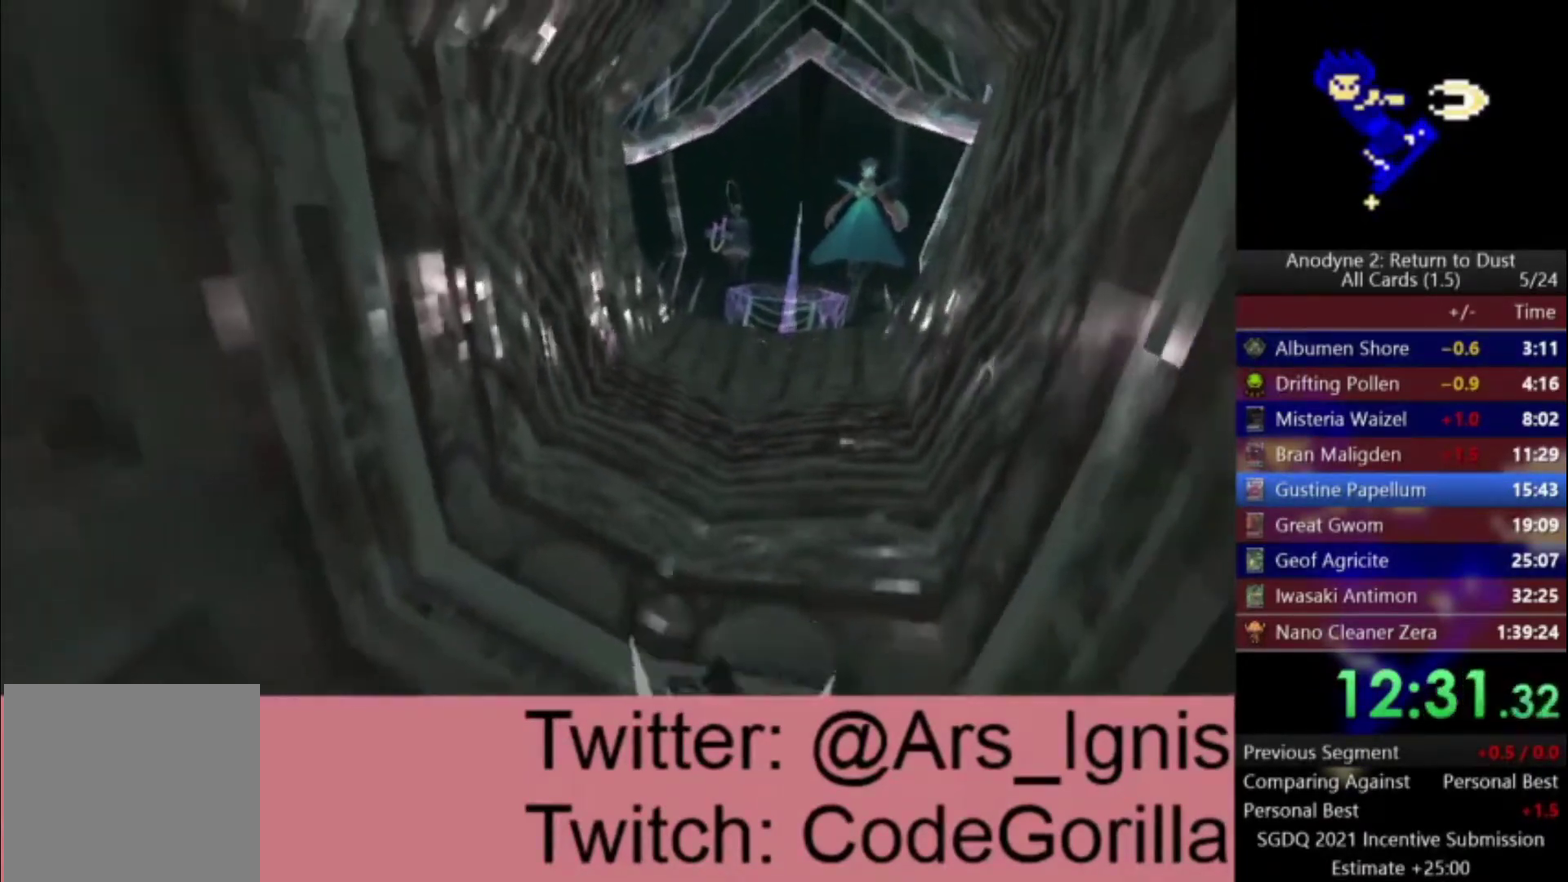
{"buttons": [], "left_stick": "down", "right_stick": "center", "events": []}
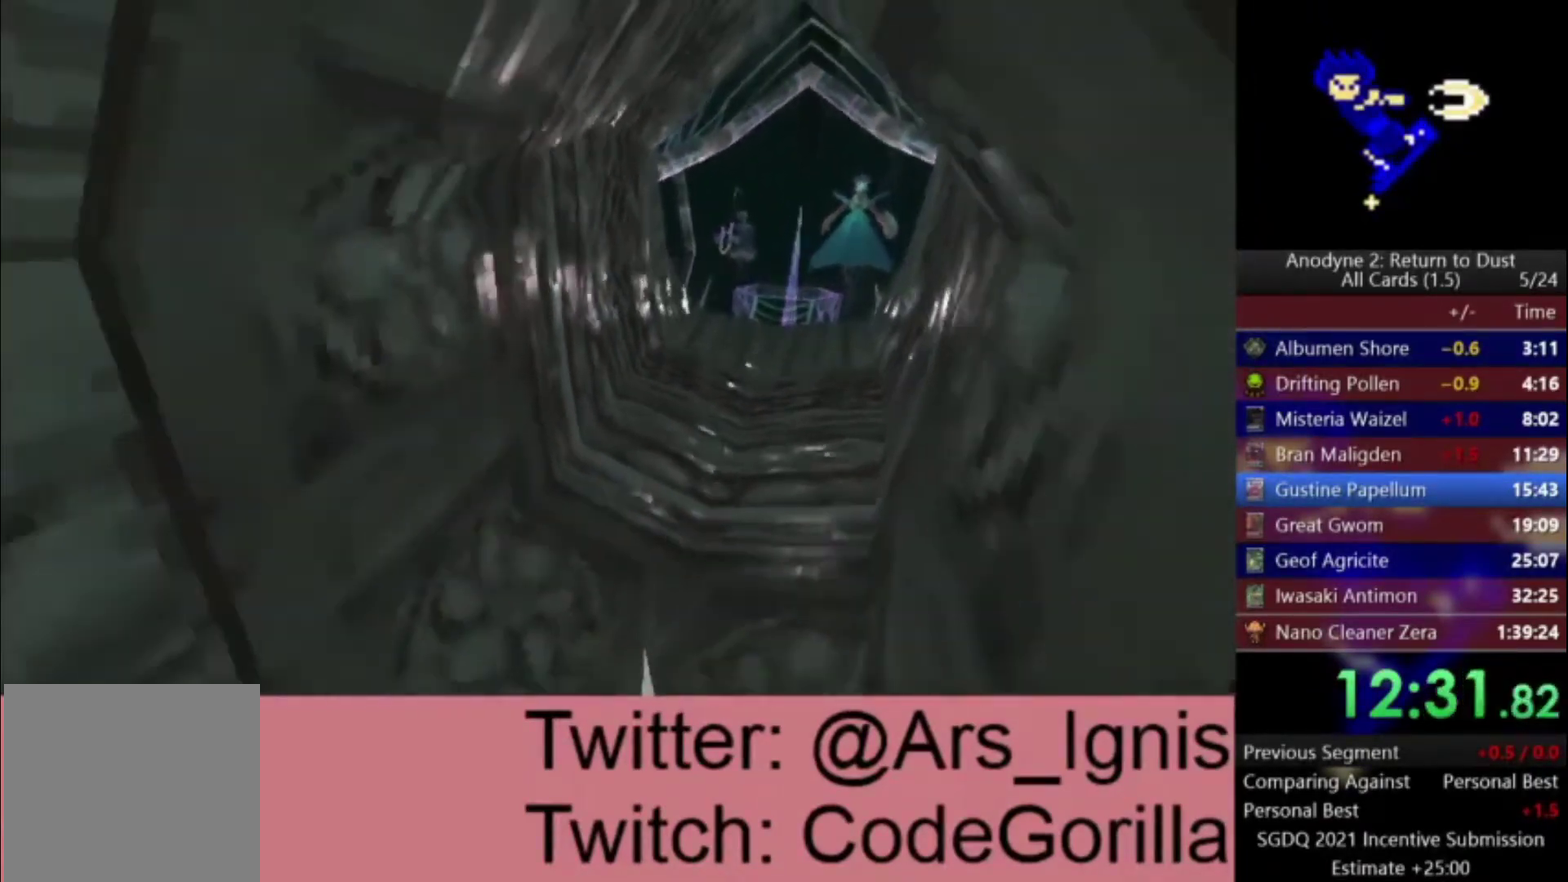
{"buttons": [], "left_stick": "down", "right_stick": "center", "events": []}
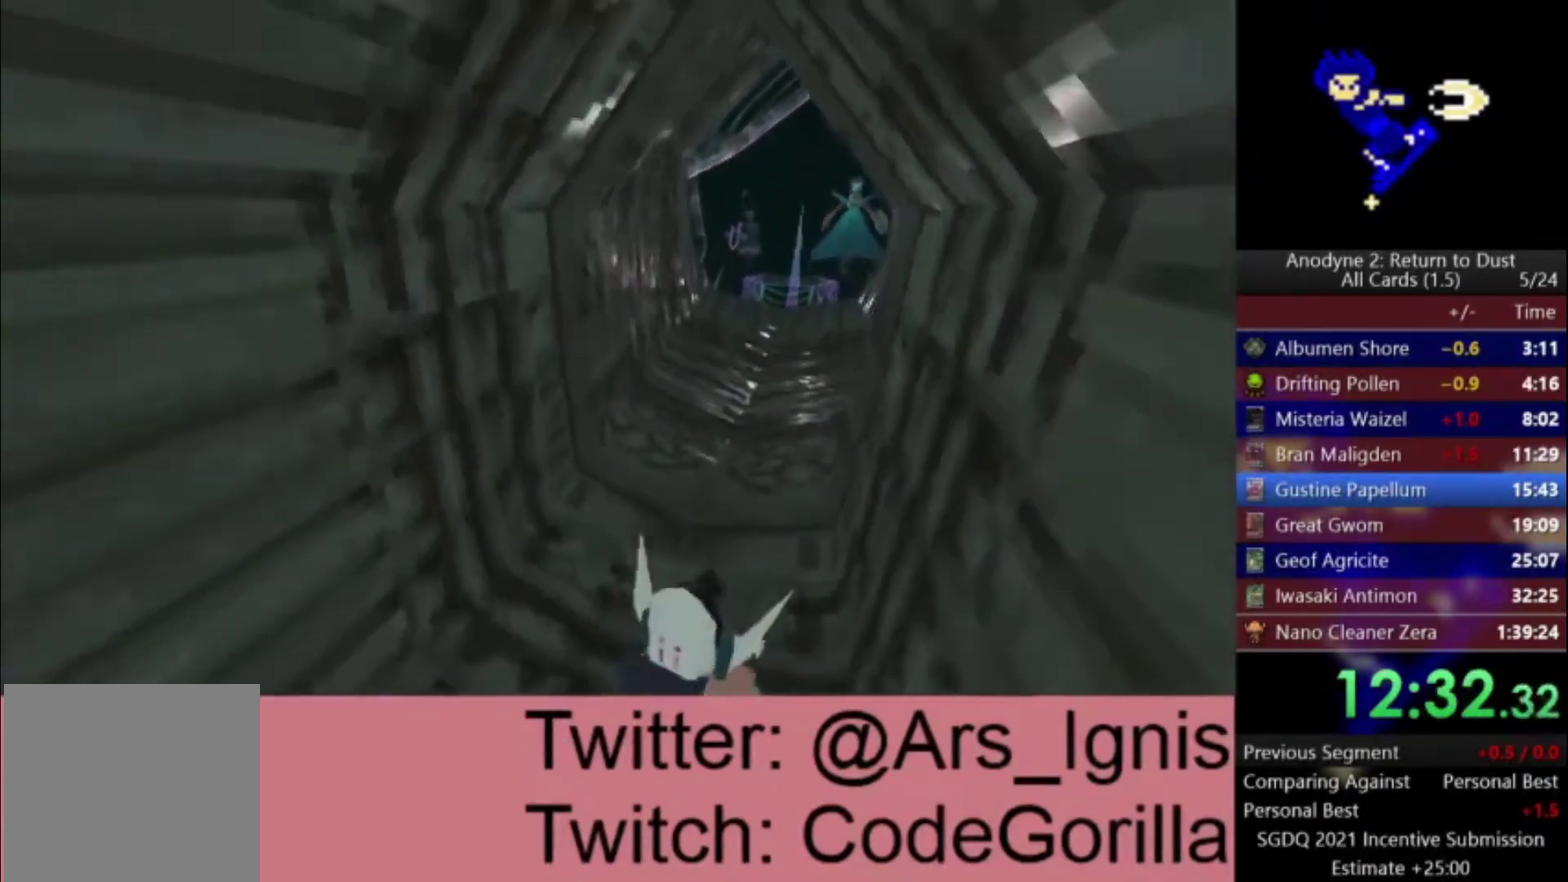
{"buttons": [], "left_stick": "down-left", "right_stick": "center", "events": [[100, "left_stick", "down-left"], [300, "left_stick", "down"], [400, "left_stick", "down-left"]]}
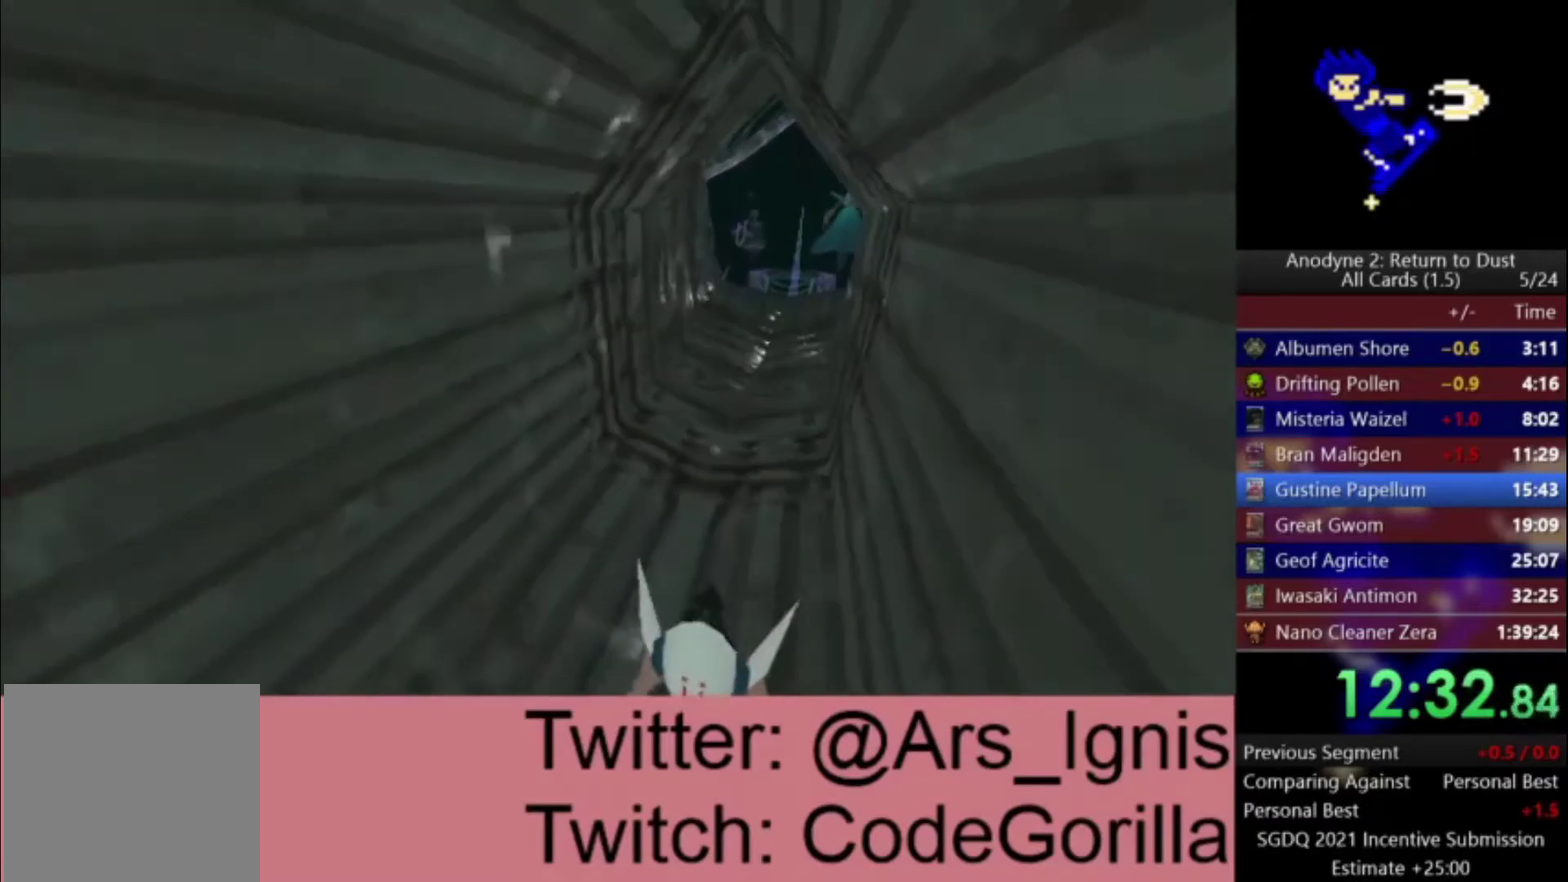
{"buttons": [], "left_stick": "down-left", "right_stick": "center", "events": []}
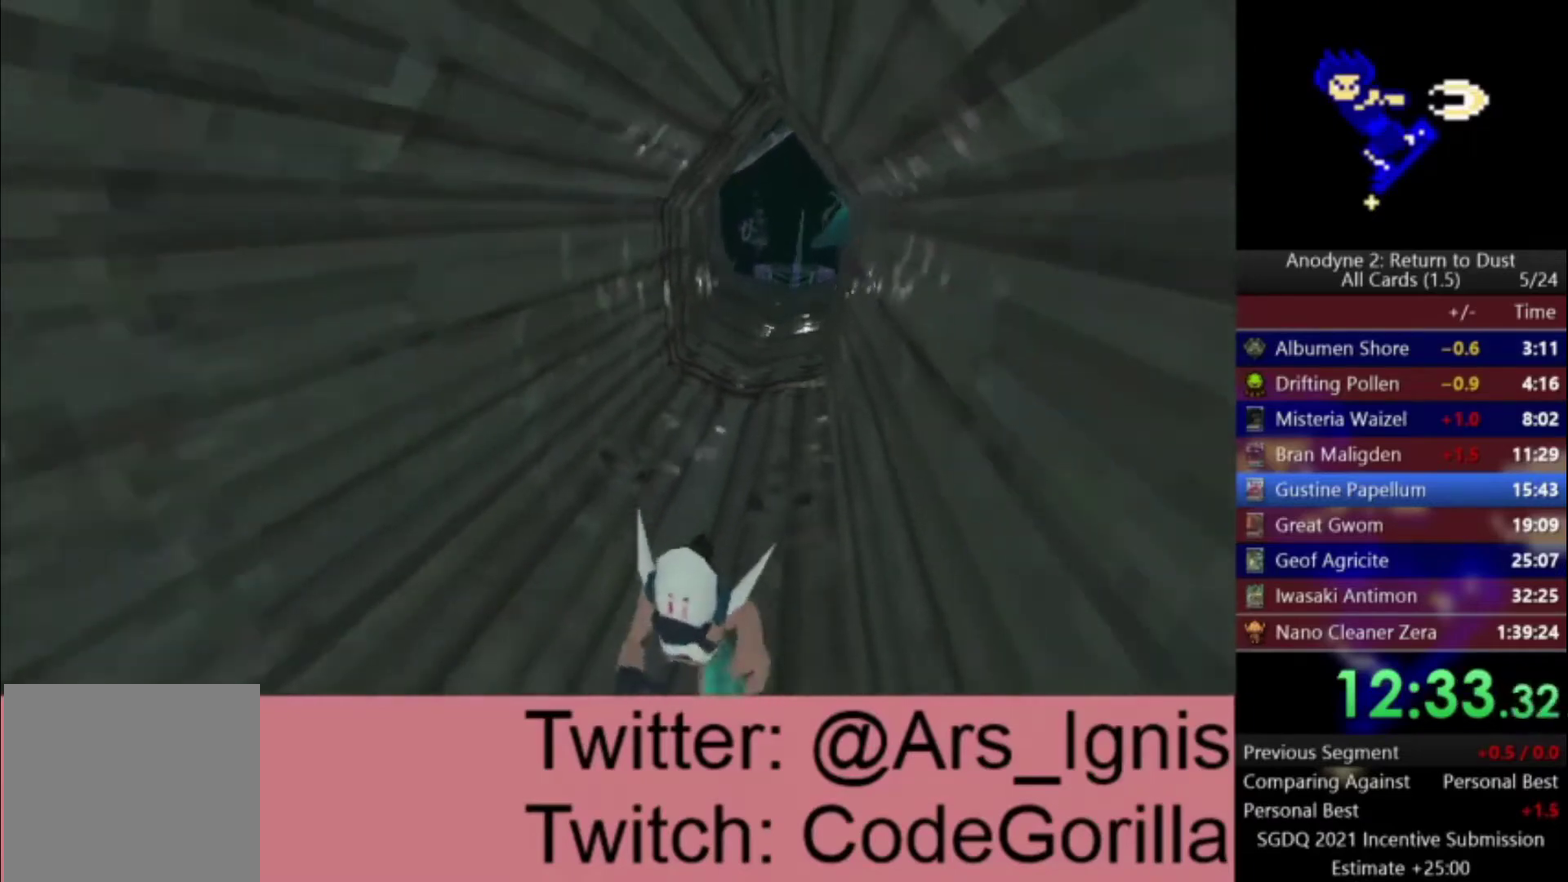
{"buttons": [], "left_stick": "down", "right_stick": "center", "events": [[233, "left_stick", "down"]]}
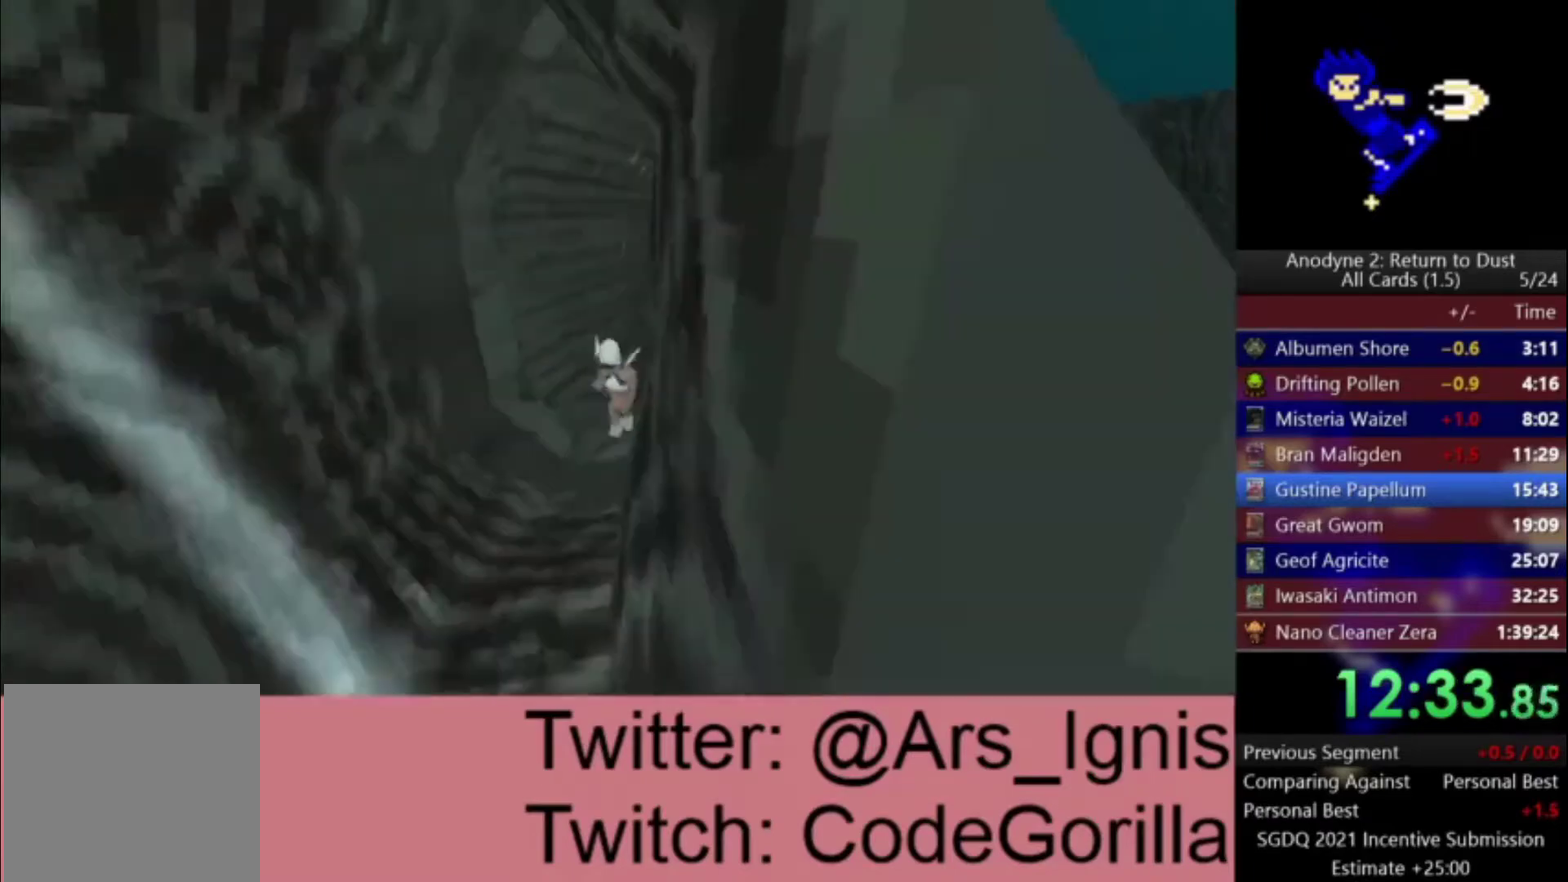
{"buttons": [], "left_stick": "down-left", "right_stick": "center", "events": [[301, "left_stick", "down-left"]]}
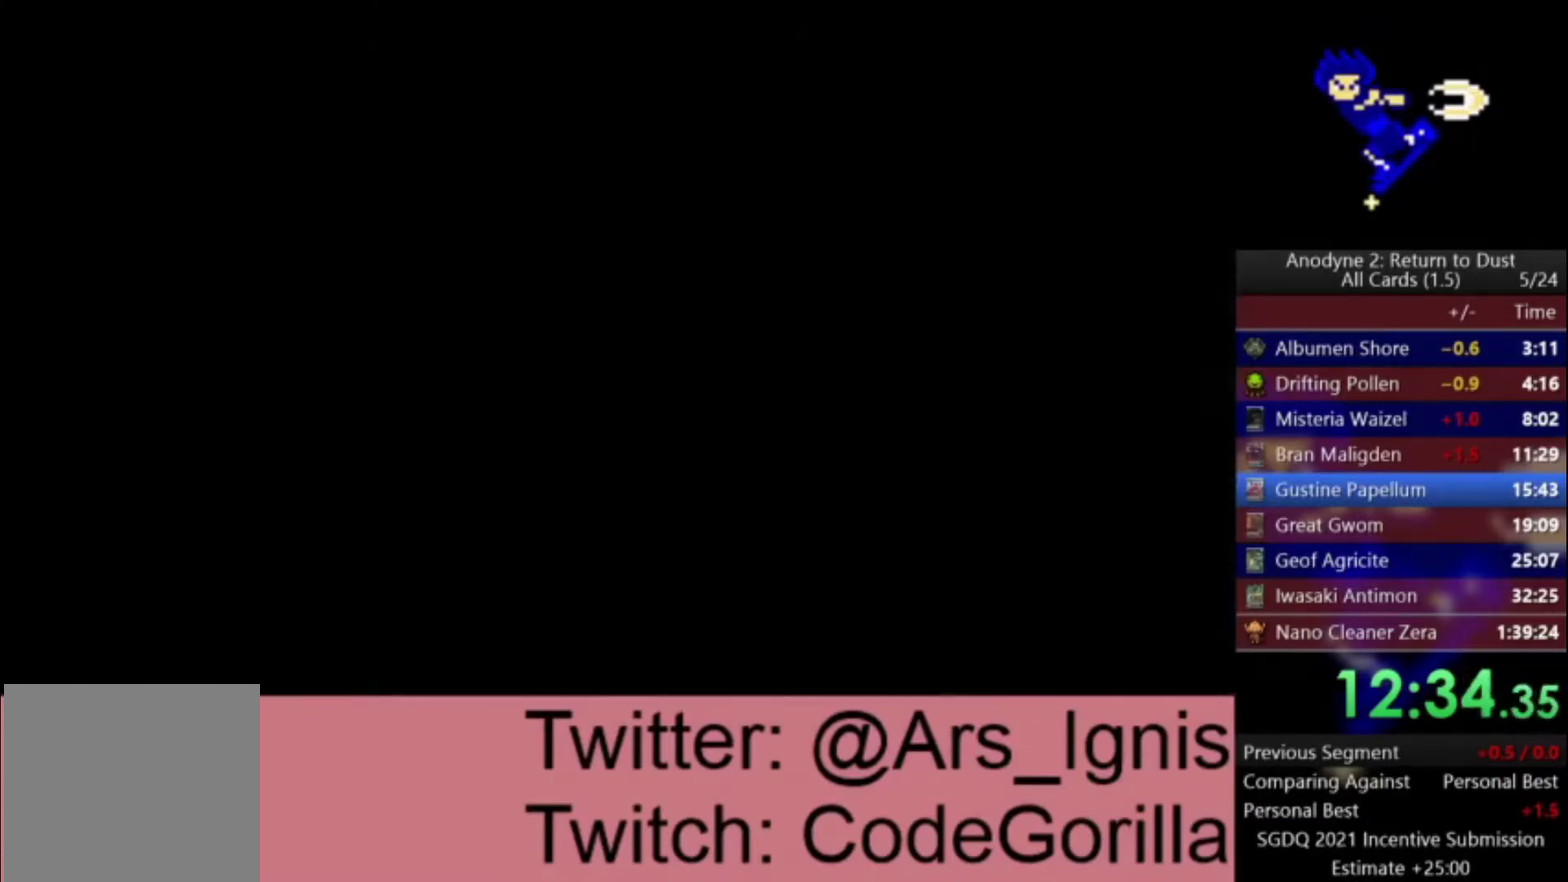
{"buttons": [], "left_stick": "down", "right_stick": "center", "events": [[334, "left_stick", "down"]]}
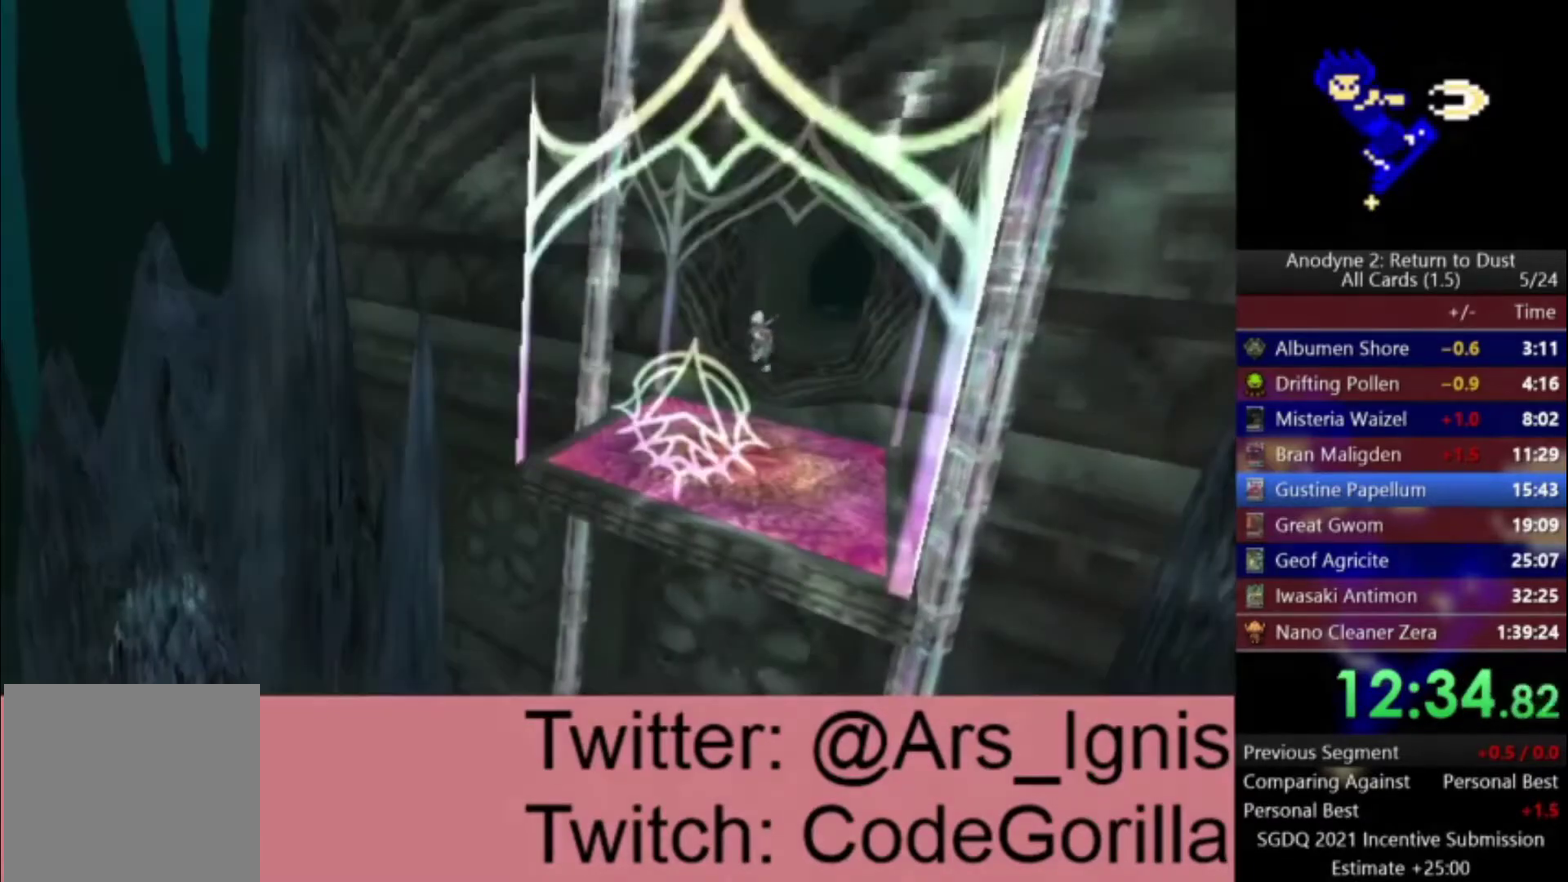
{"buttons": [], "left_stick": "down", "right_stick": "center", "events": []}
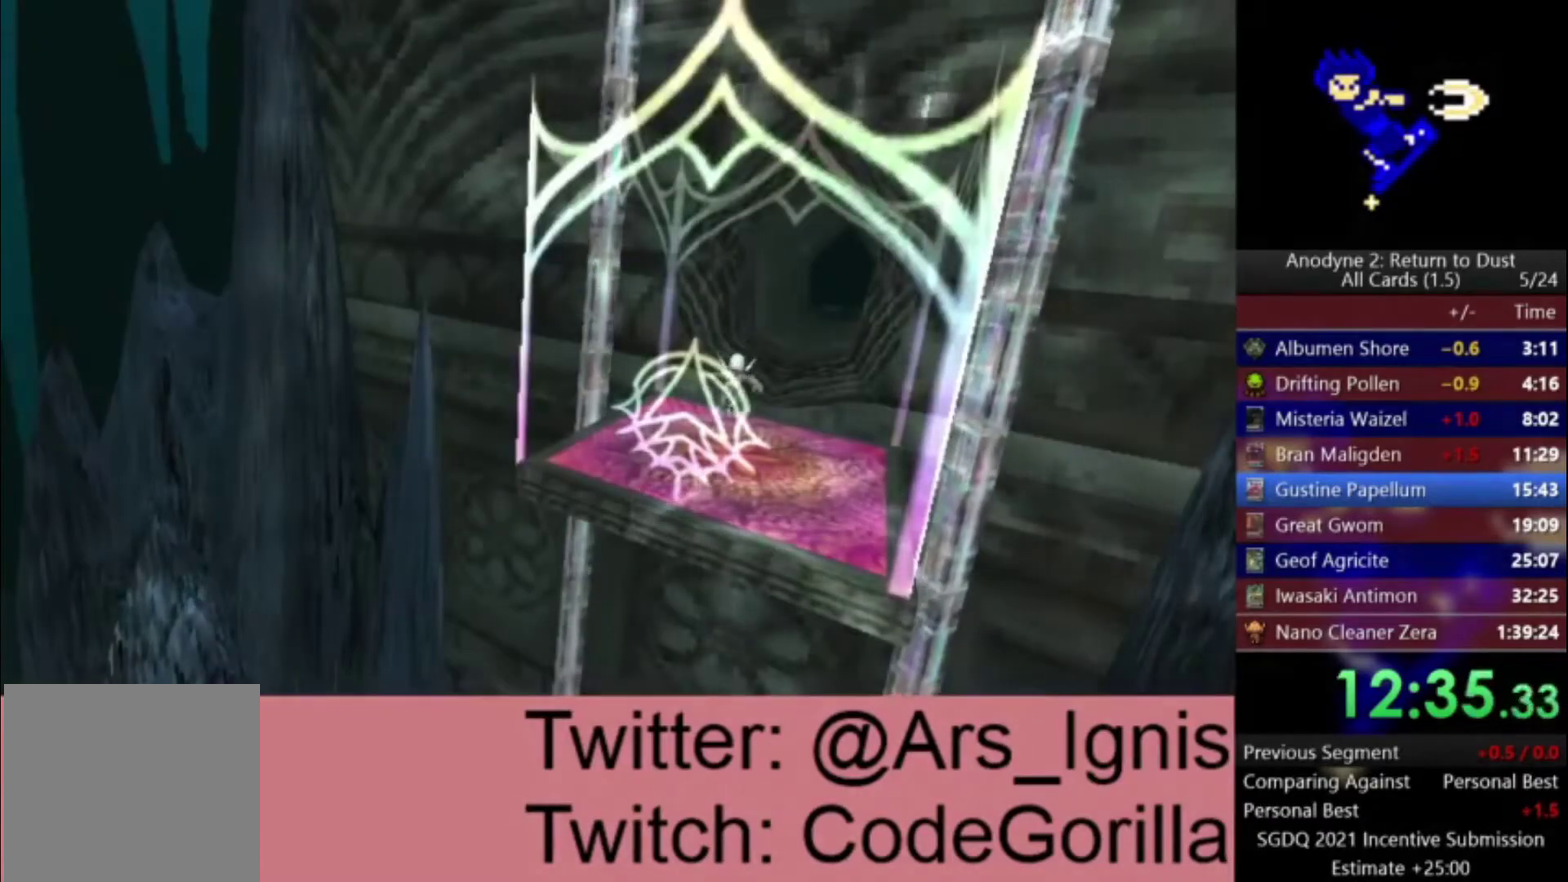
{"buttons": ["Y"], "left_stick": "down", "right_stick": "center", "events": [[434, "Y", "down"]]}
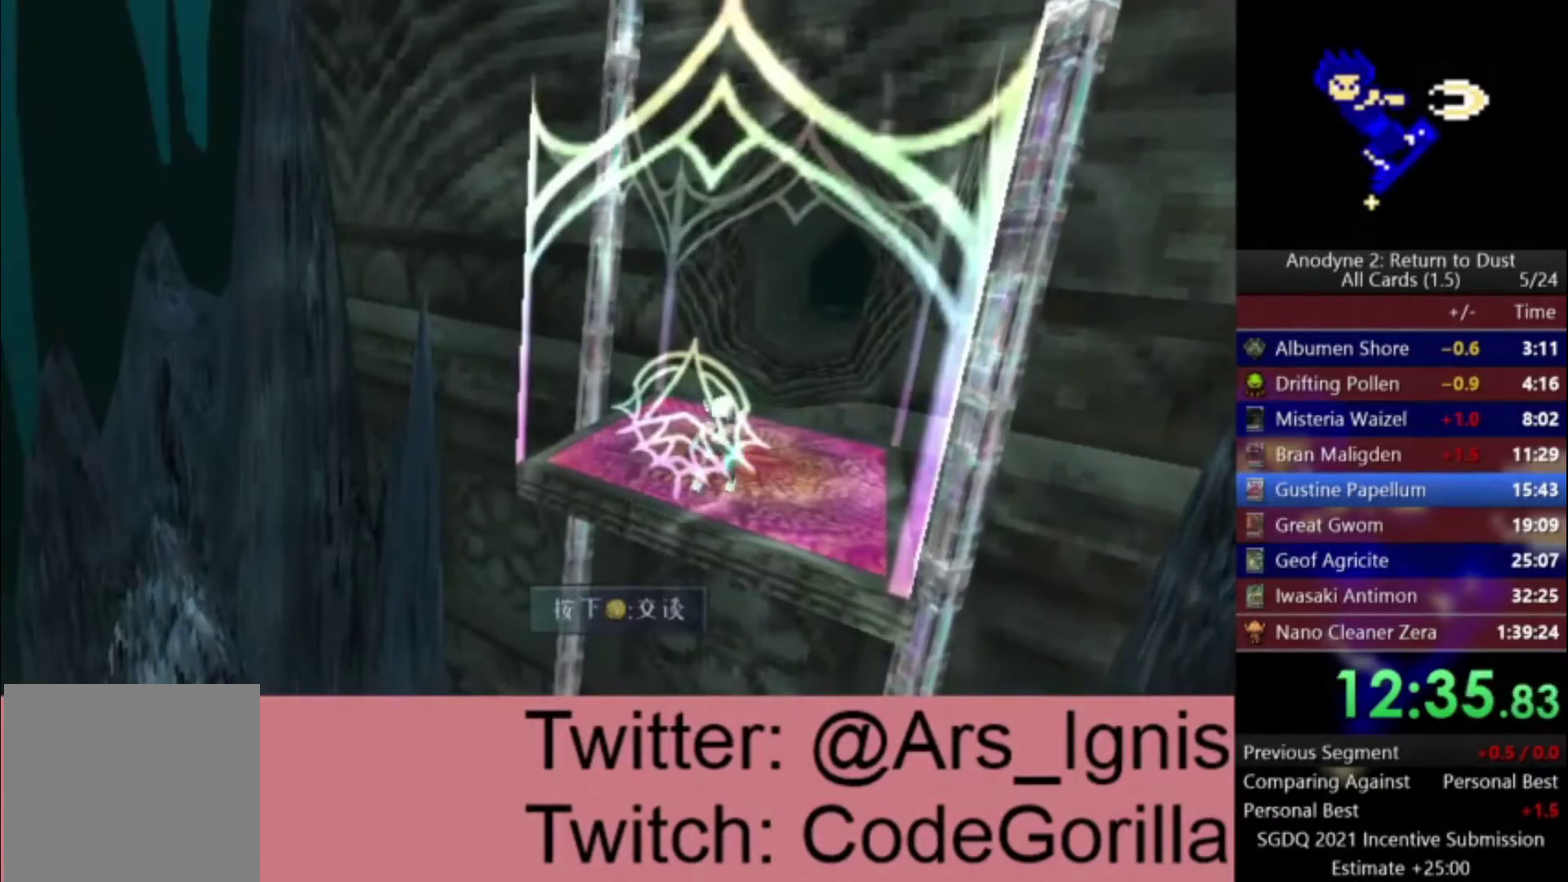
{"buttons": [], "left_stick": "center", "right_stick": "center", "events": [[34, "Y", "up"], [101, "Y", "down"], [334, "Y", "up"], [401, "left_stick", "center"]]}
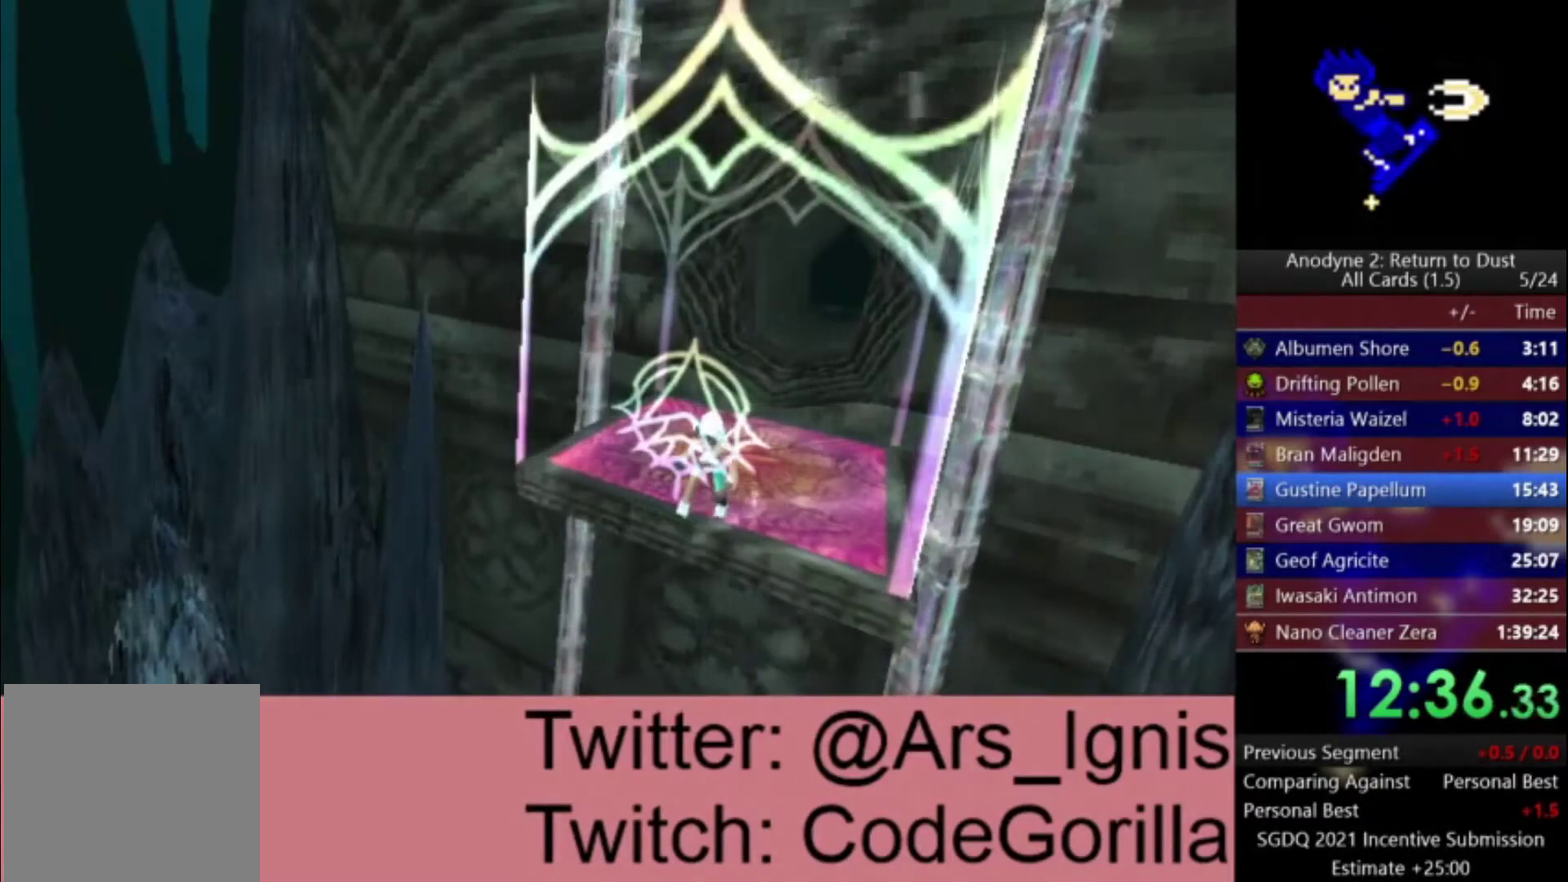
{"buttons": [], "left_stick": "center", "right_stick": "center", "events": []}
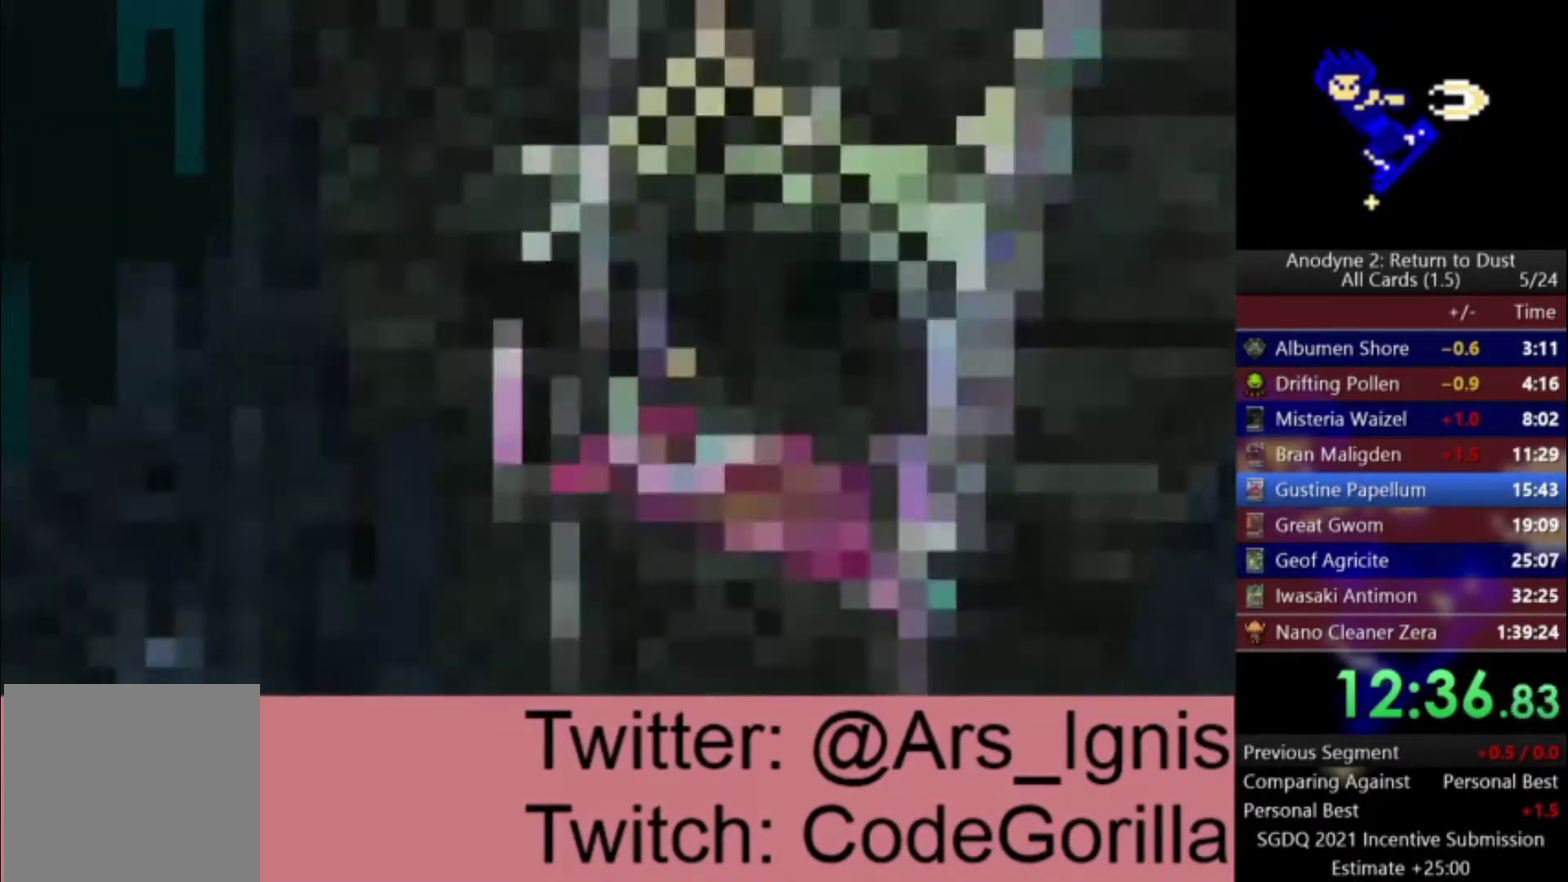
{"buttons": [], "left_stick": "center", "right_stick": "center", "events": []}
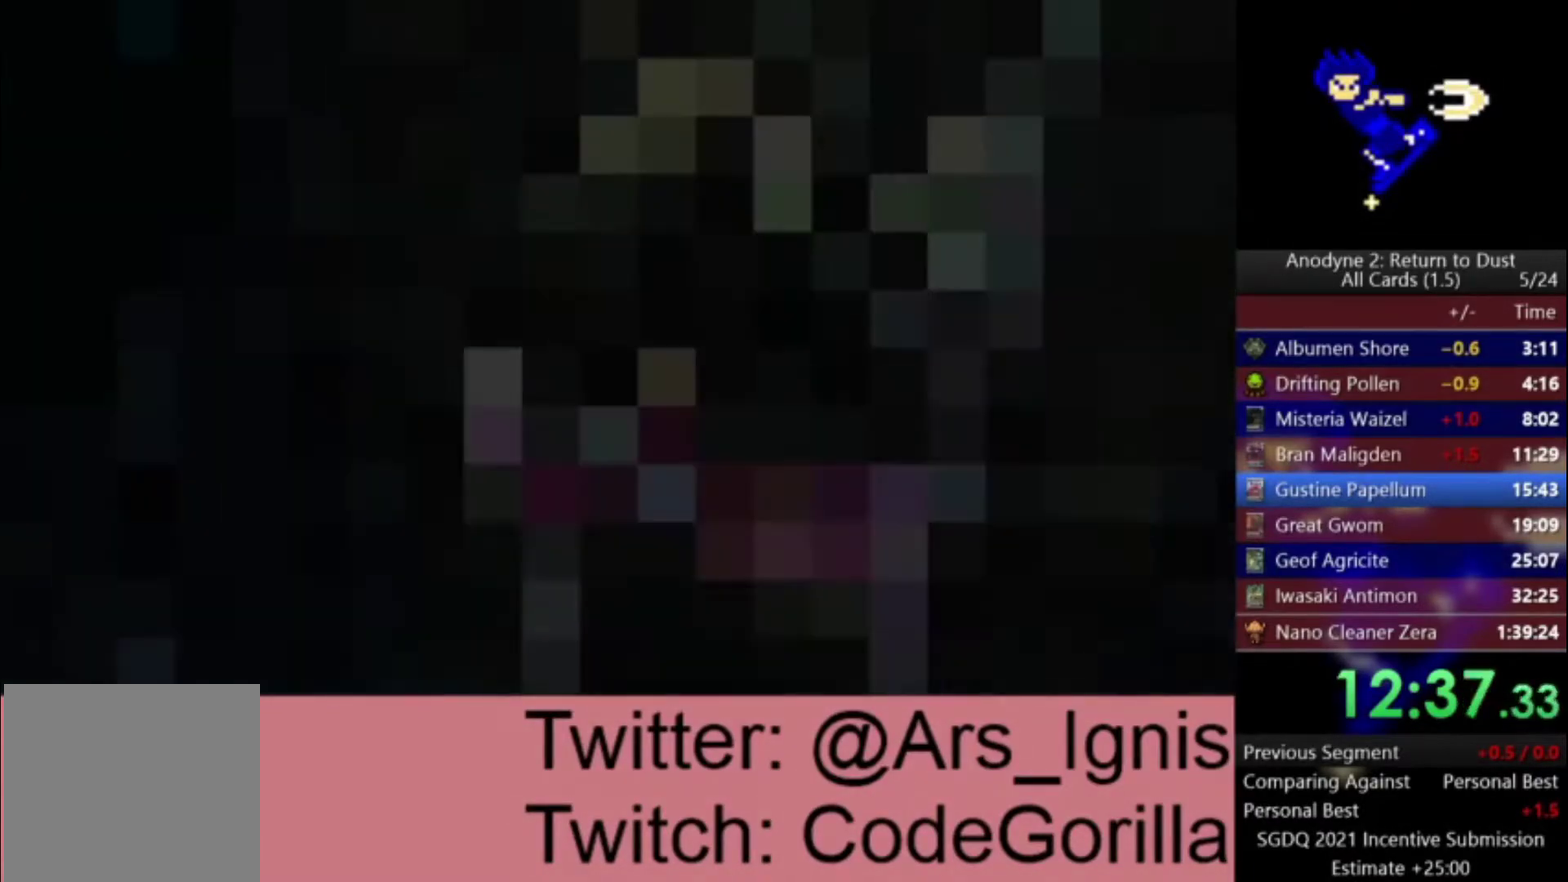
{"buttons": [], "left_stick": "center", "right_stick": "center", "events": []}
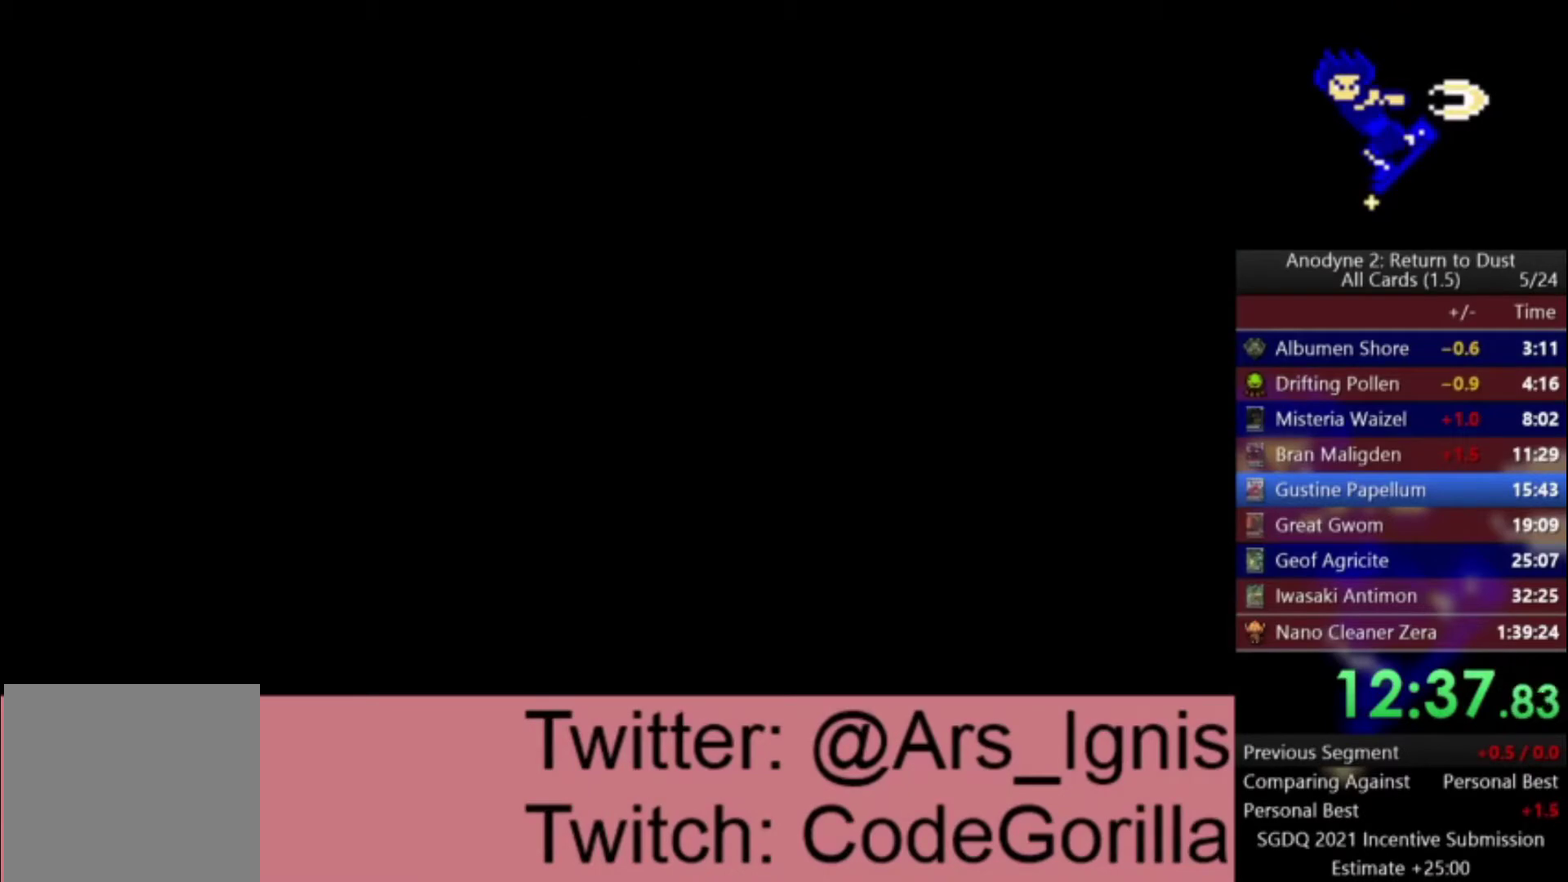
{"buttons": [], "left_stick": "center", "right_stick": "center", "events": []}
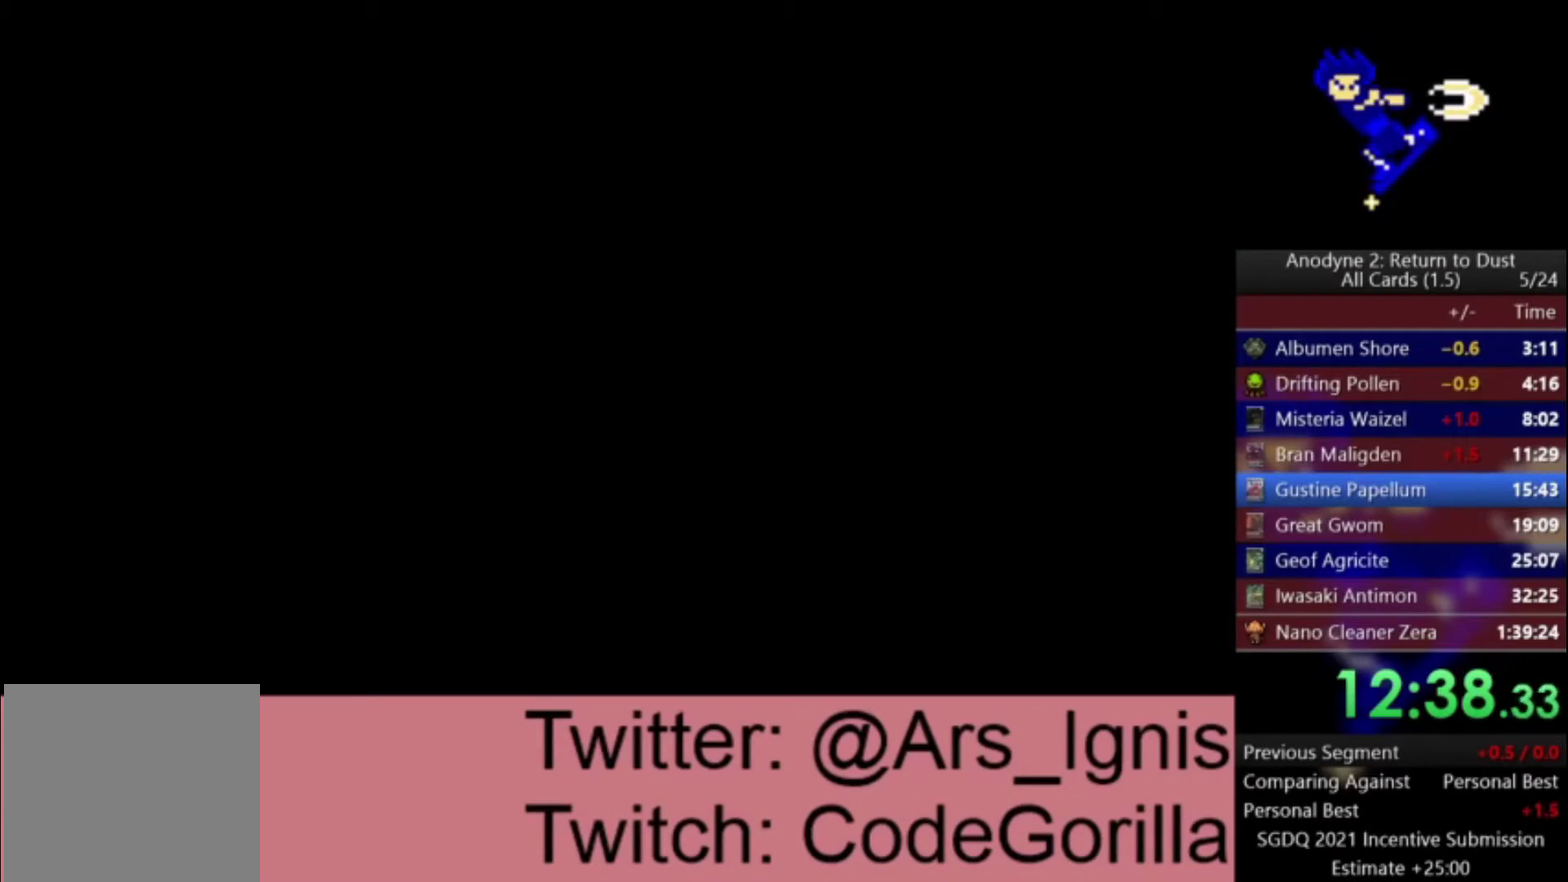
{"buttons": [], "left_stick": "center", "right_stick": "center", "events": []}